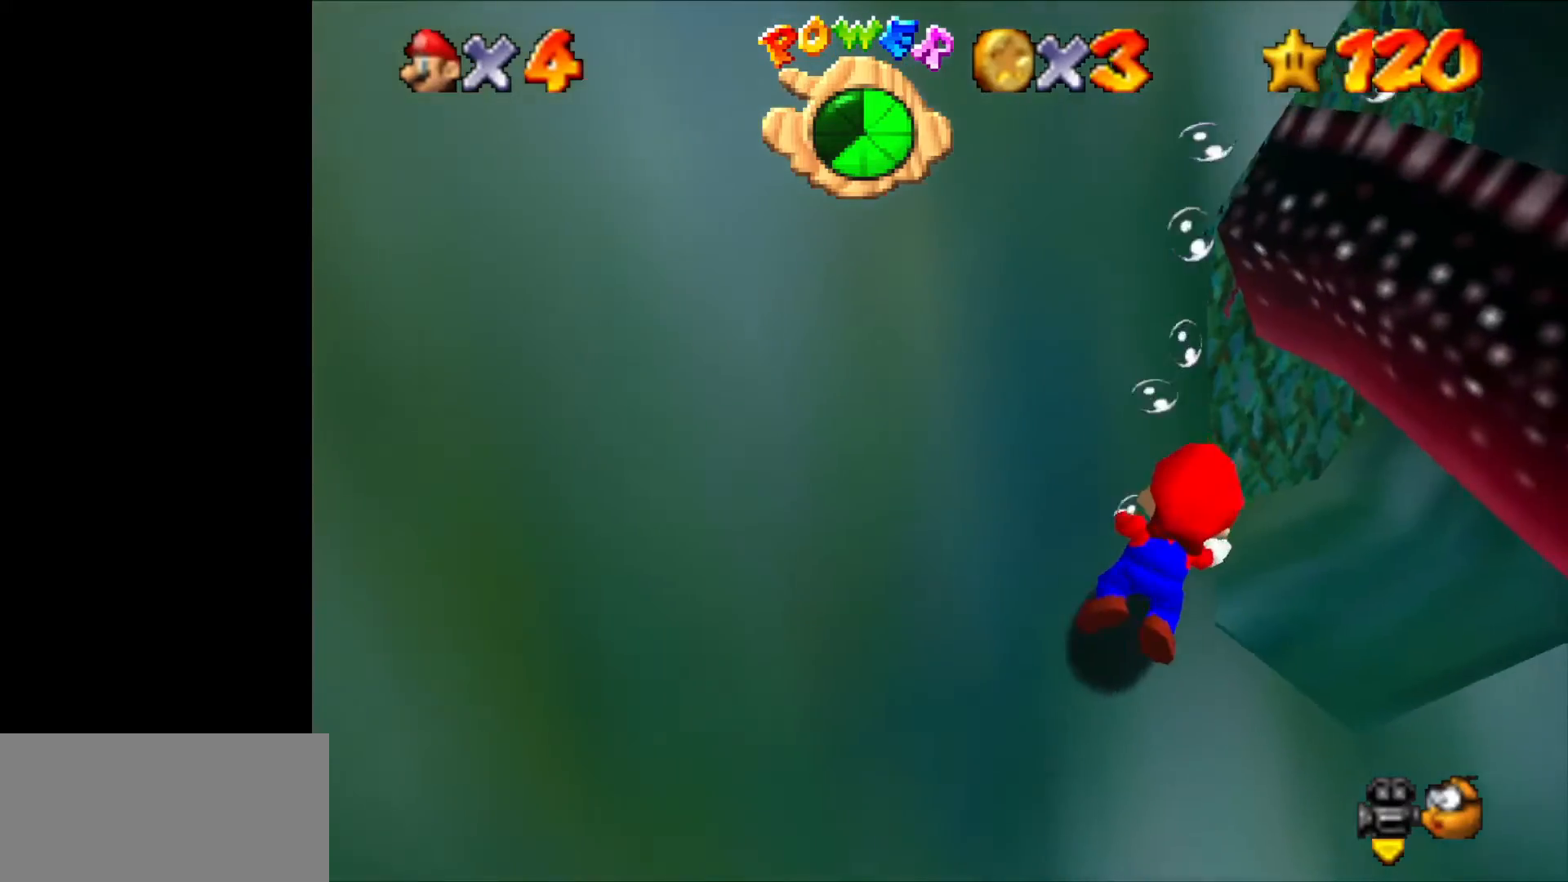
Gameplay with a controller (Nintendo layout); each line is a JSON object with the inputs held at the frame after it. "events" lists button and stick changes between this image and that frame as [ms after this image, input, new state], when the widget could be followed in between. Not read: L1 L3 R3.
{"buttons": [], "left_stick": "right", "events": []}
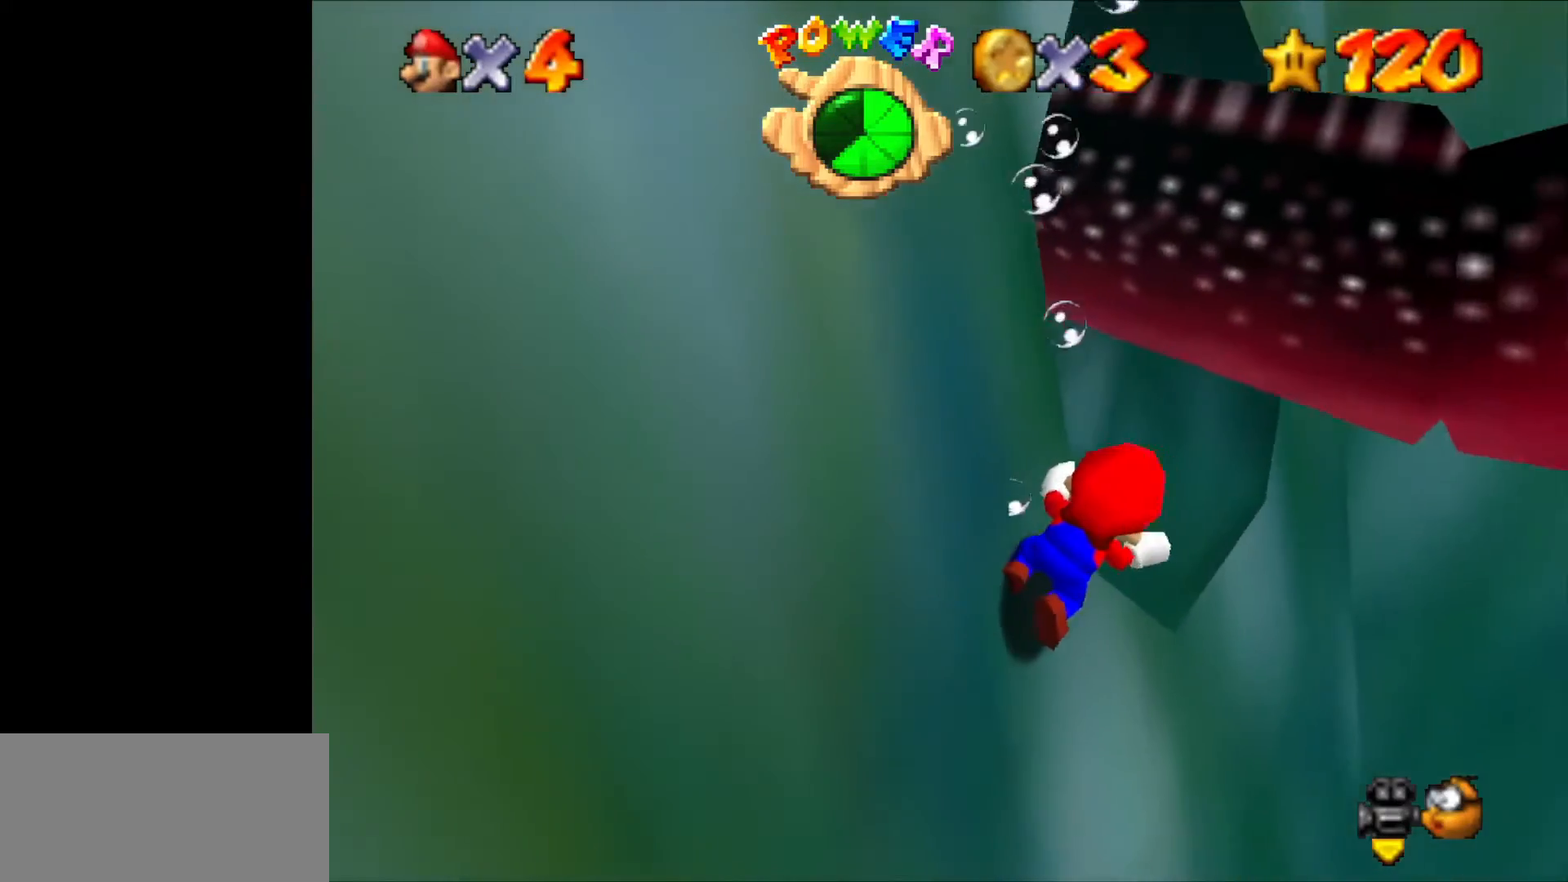
{"buttons": [], "left_stick": "center", "events": [[100, "left_stick", "center"]]}
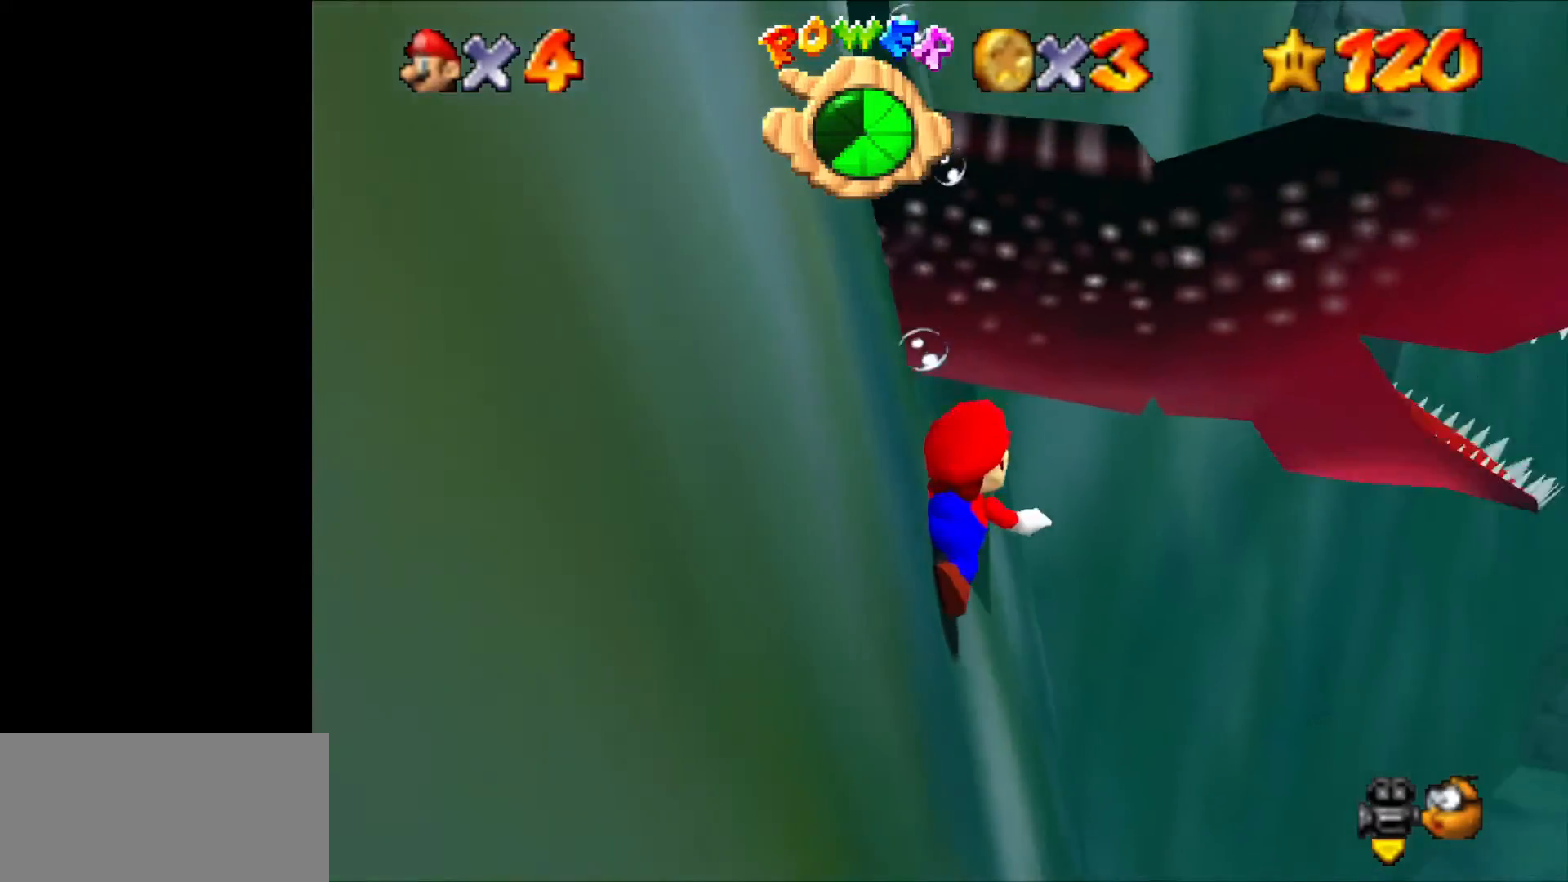
{"buttons": [], "left_stick": "center", "events": [[233, "left_stick", "left"], [333, "left_stick", "down-left"], [467, "left_stick", "center"]]}
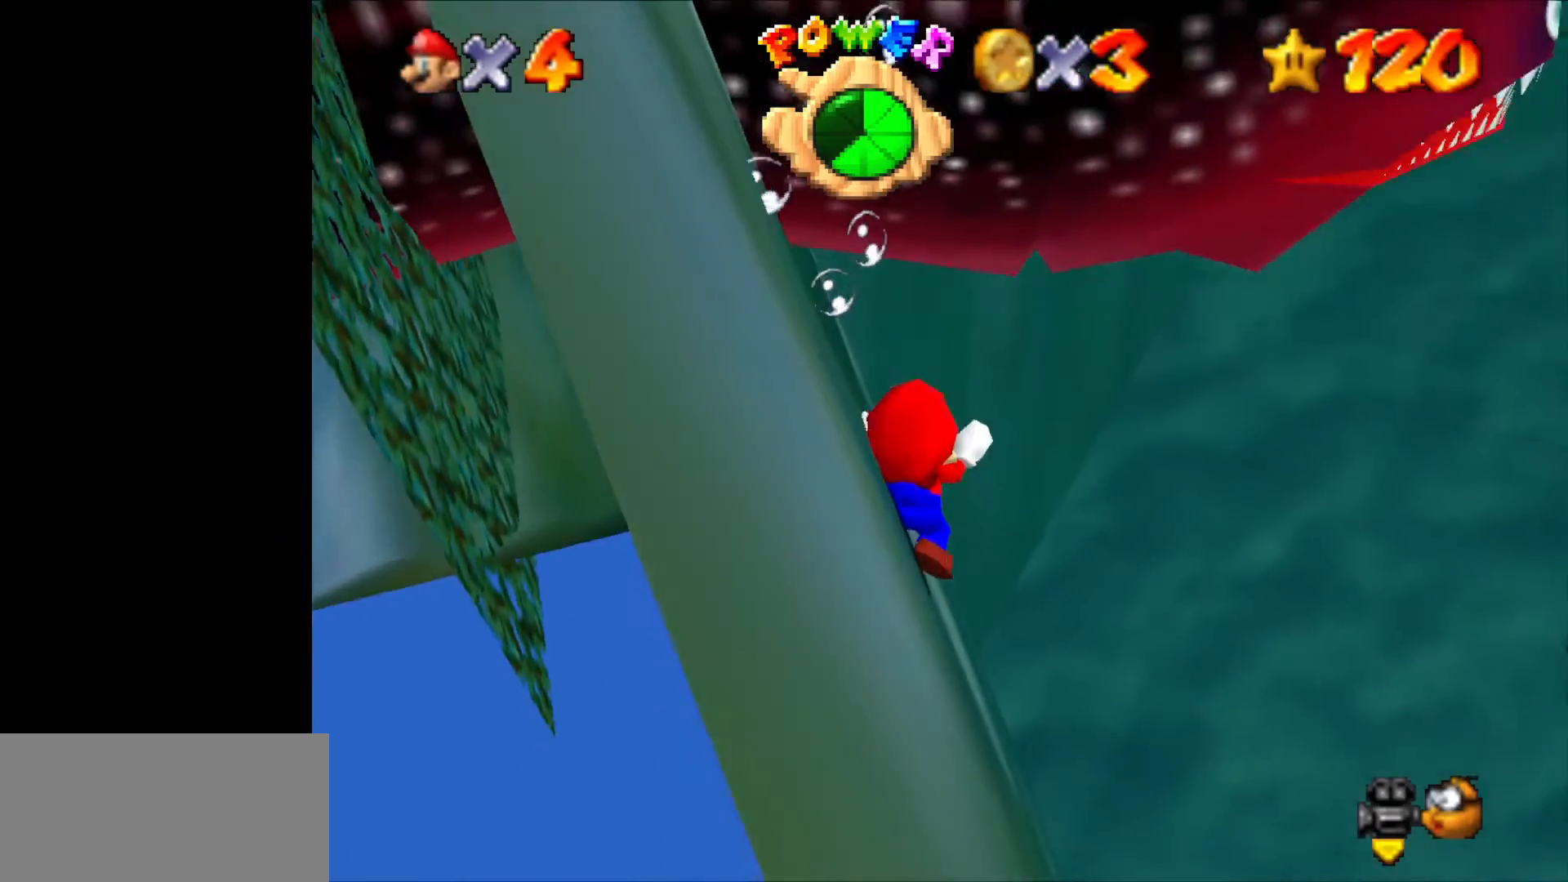
{"buttons": ["C_DOWN"], "left_stick": "center", "events": [[467, "C_DOWN", "down"]]}
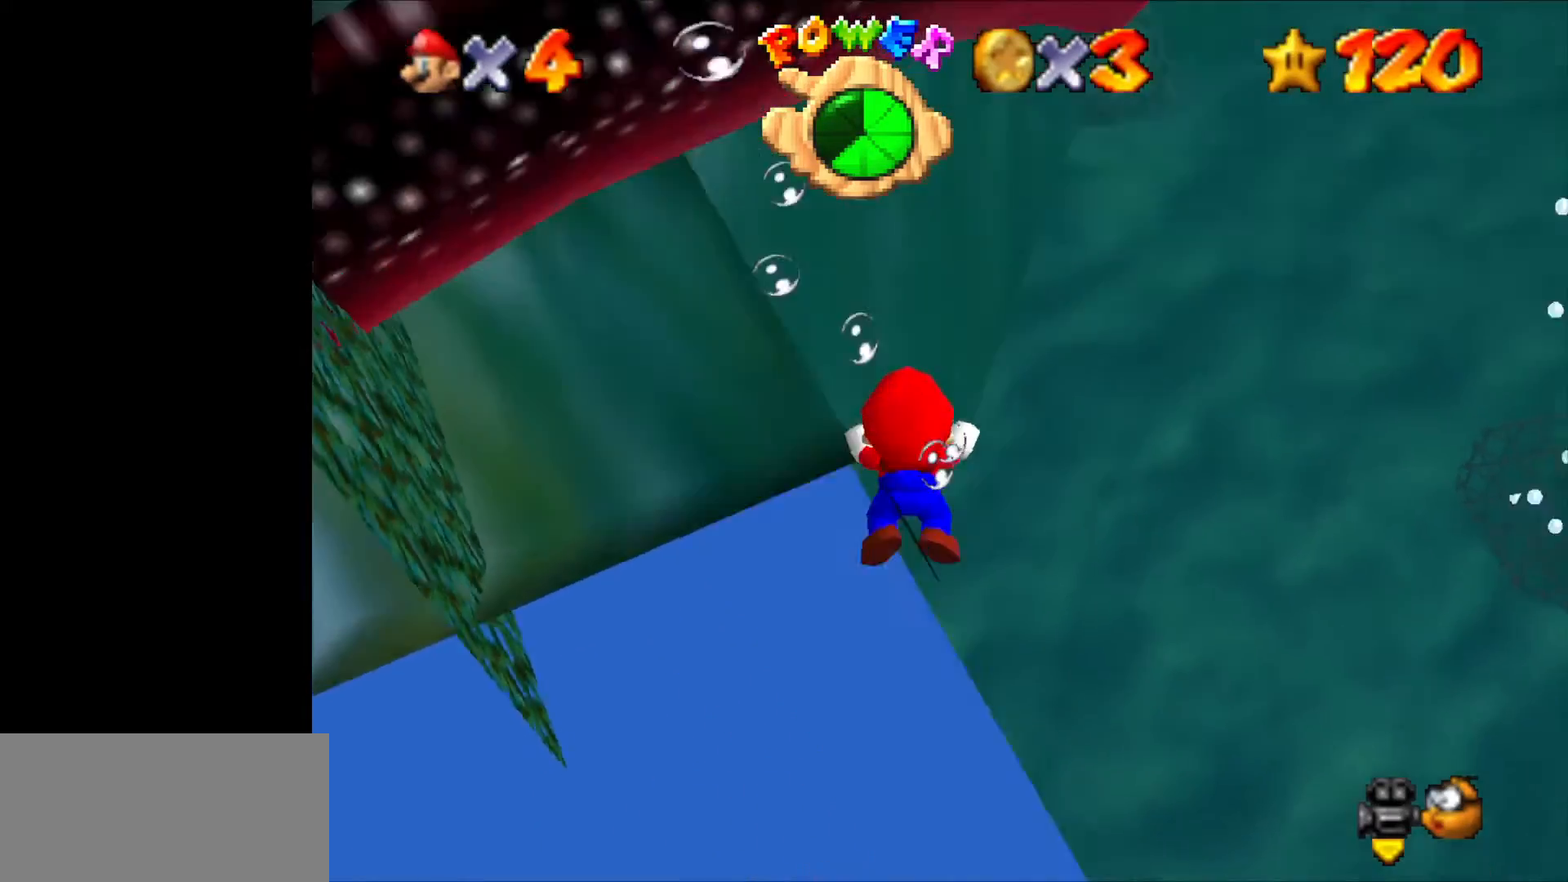
{"buttons": [], "left_stick": "center", "events": [[33, "C_DOWN", "up"]]}
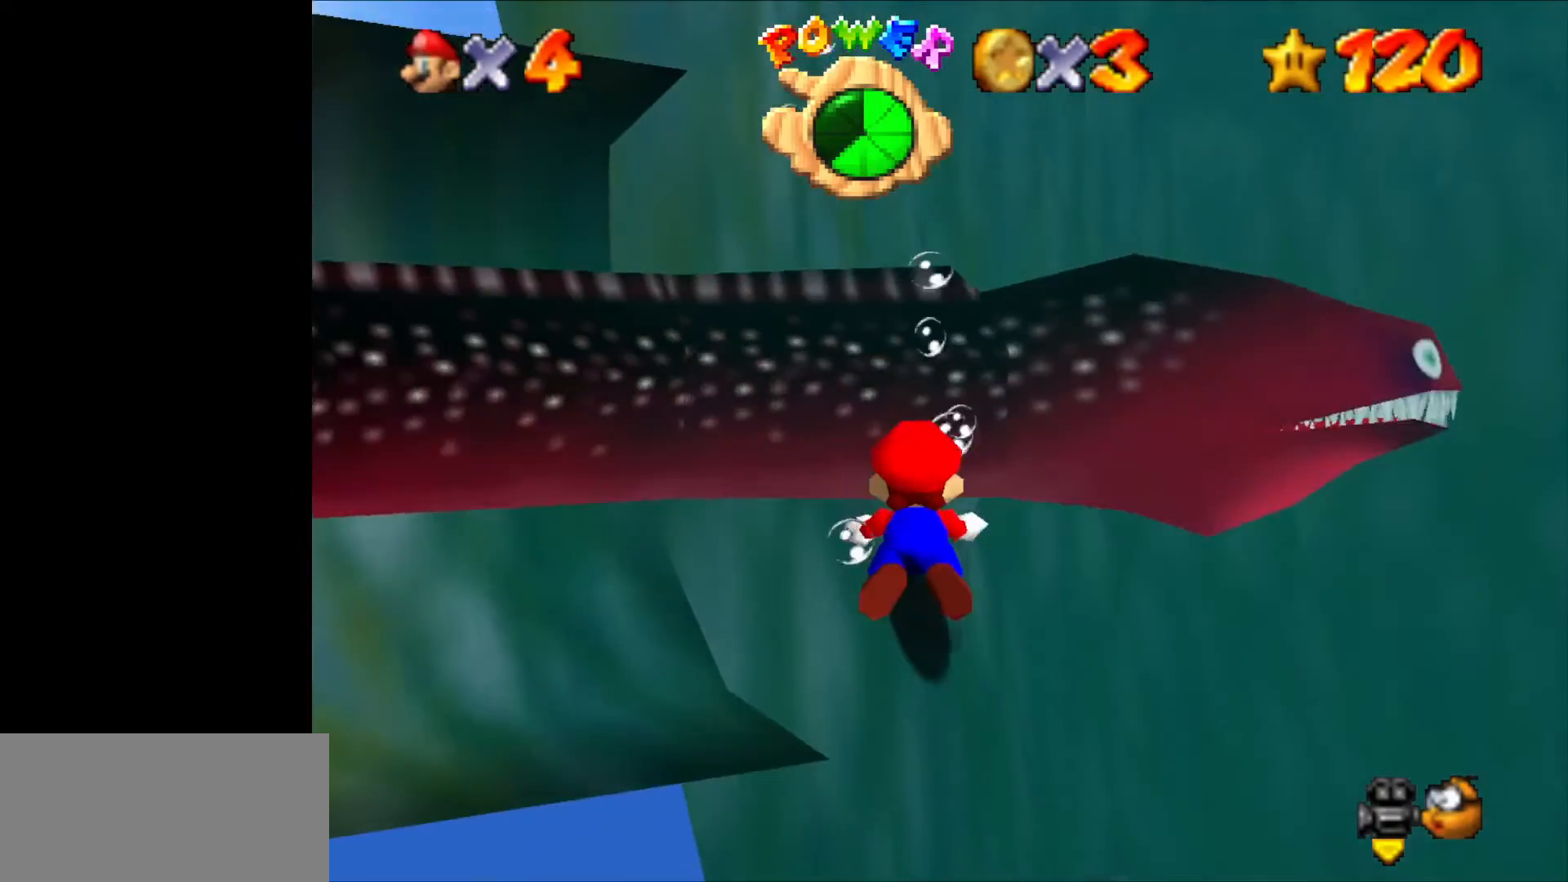
{"buttons": [], "left_stick": "left", "events": [[33, "left_stick", "left"]]}
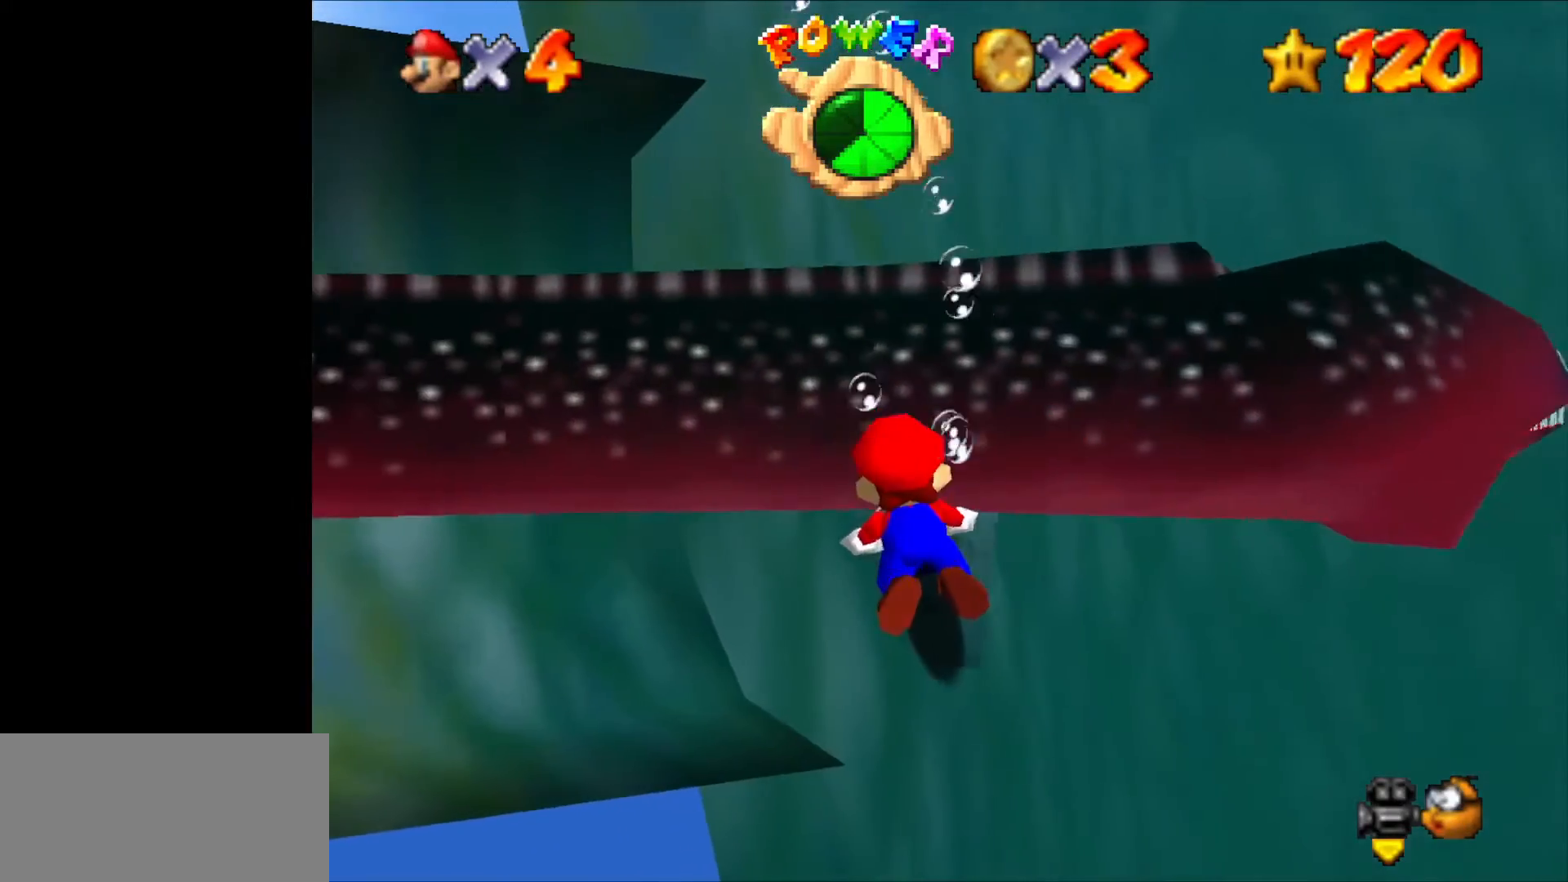
{"buttons": [], "left_stick": "center", "events": [[133, "left_stick", "center"]]}
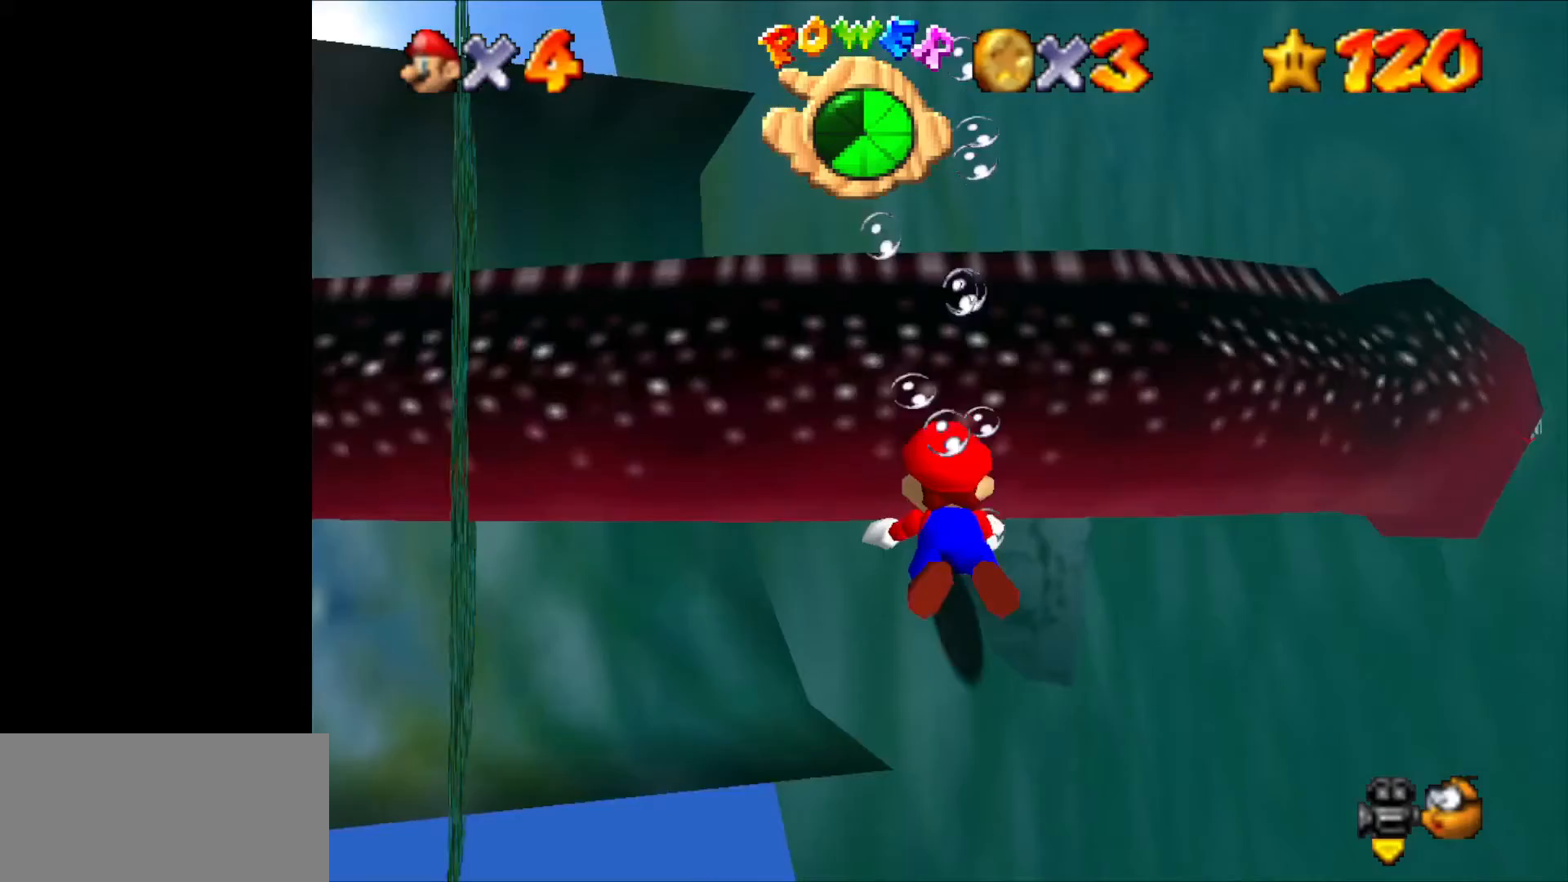
{"buttons": [], "left_stick": "center", "events": [[67, "left_stick", "left"], [267, "left_stick", "center"]]}
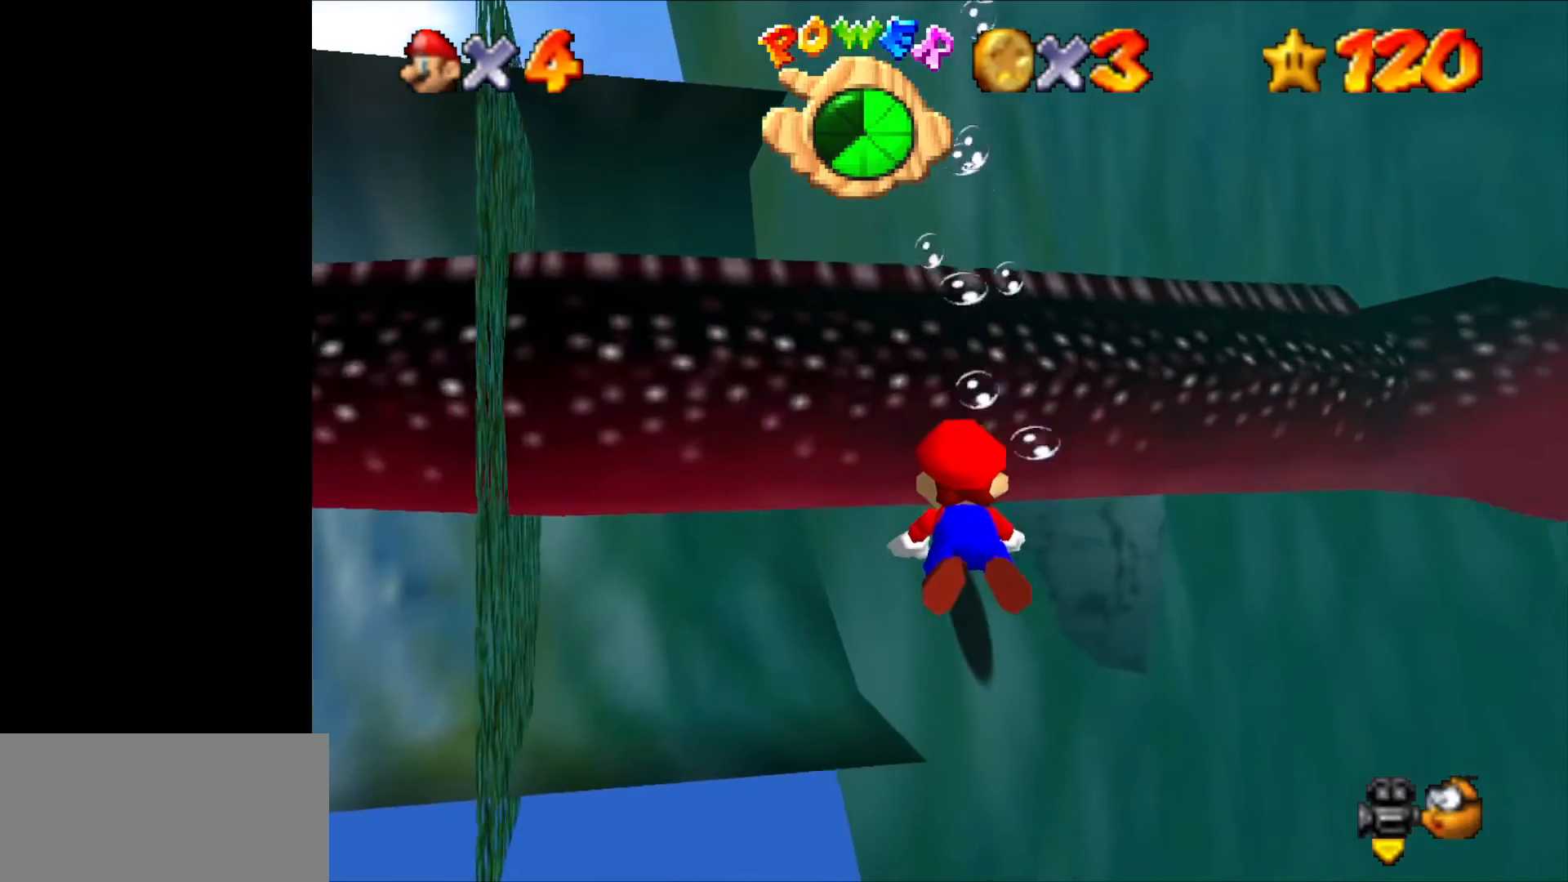
{"buttons": [], "left_stick": "center", "events": [[133, "left_stick", "right"], [300, "left_stick", "center"]]}
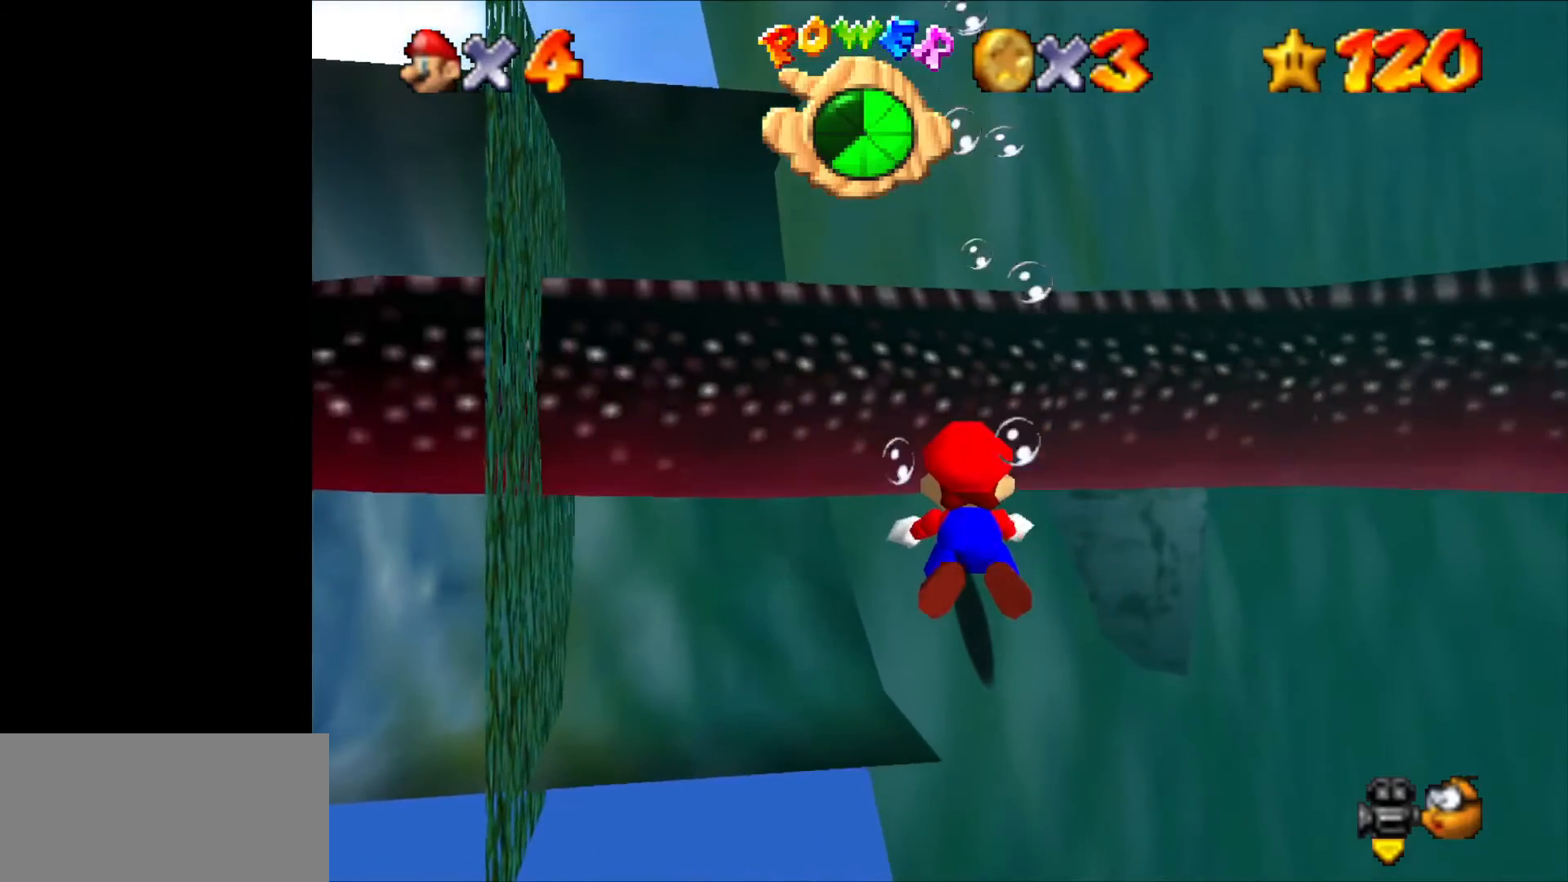
{"buttons": [], "left_stick": "center", "events": [[100, "left_stick", "right"], [233, "left_stick", "center"]]}
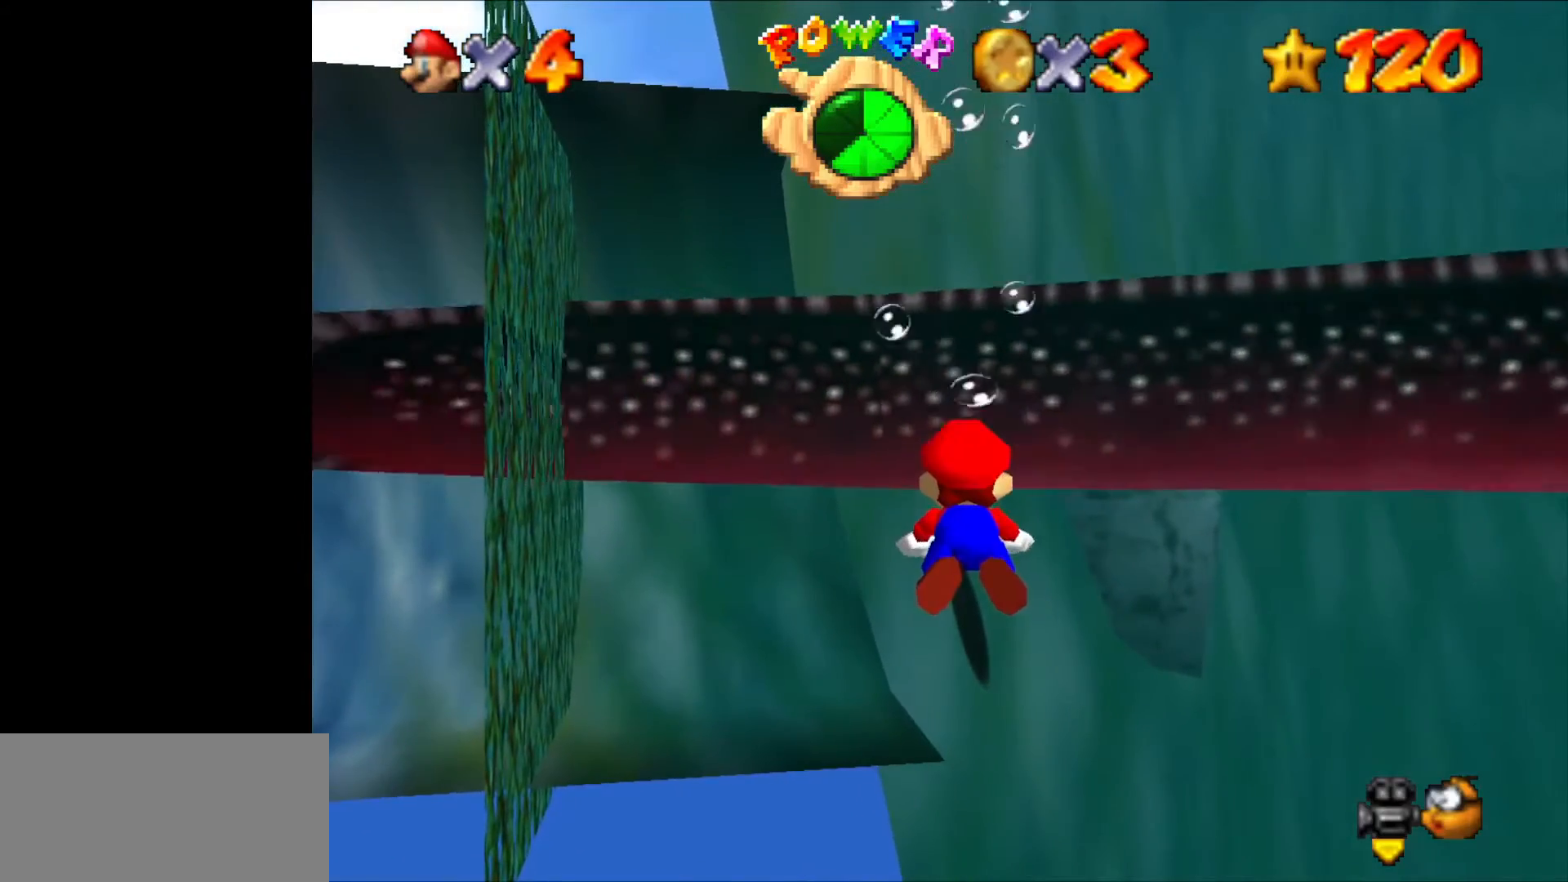
{"buttons": [], "left_stick": "center", "events": []}
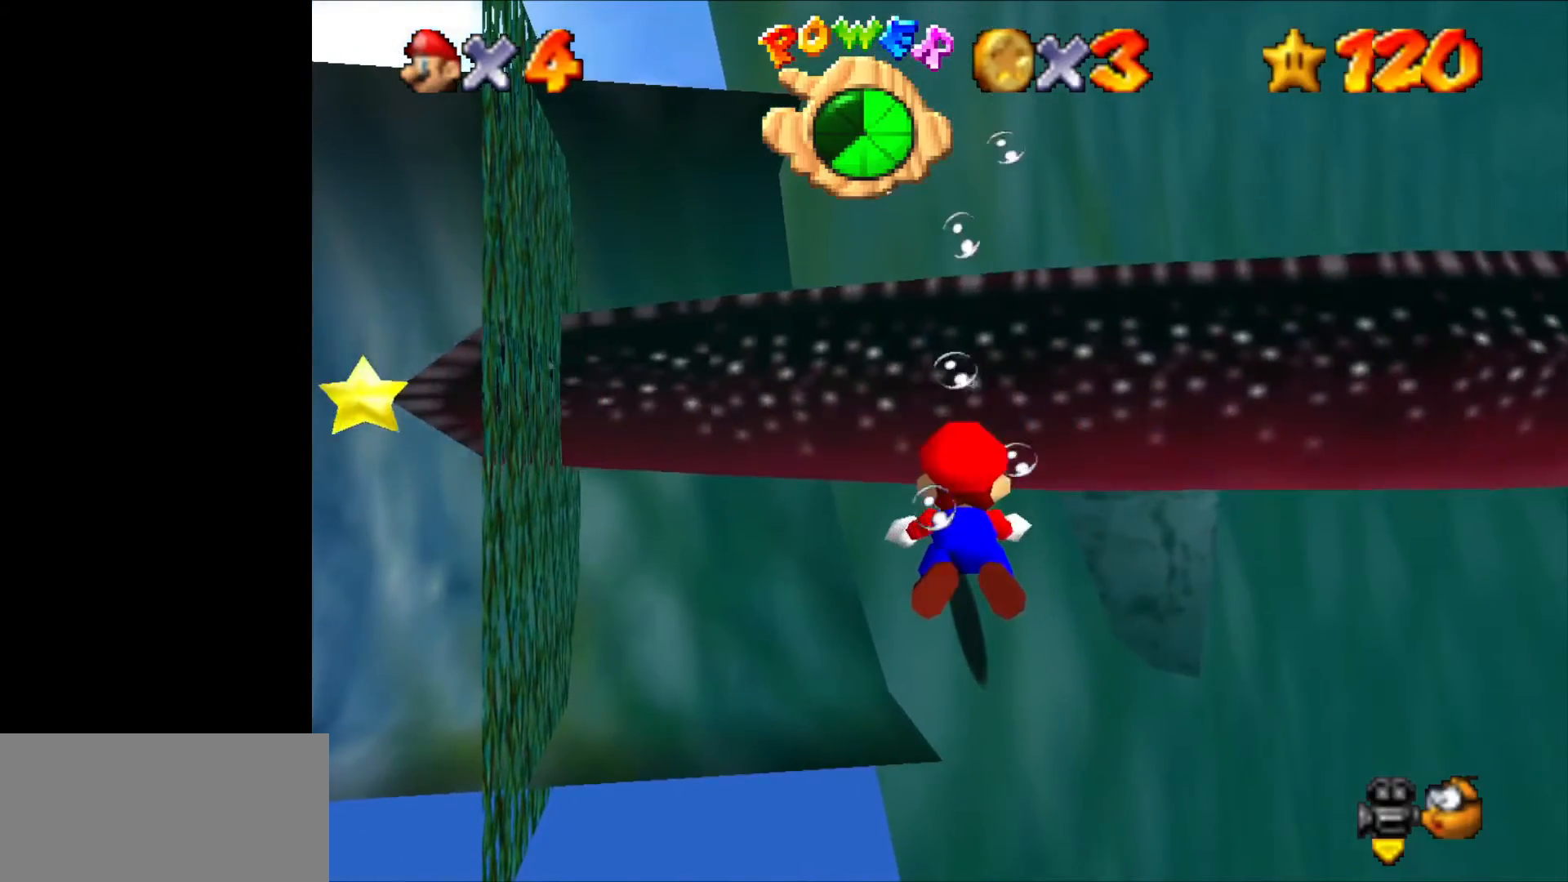
{"buttons": ["B"], "left_stick": "down", "events": [[367, "B", "down"], [367, "left_stick", "down"], [433, "B", "up"], [467, "B", "down"]]}
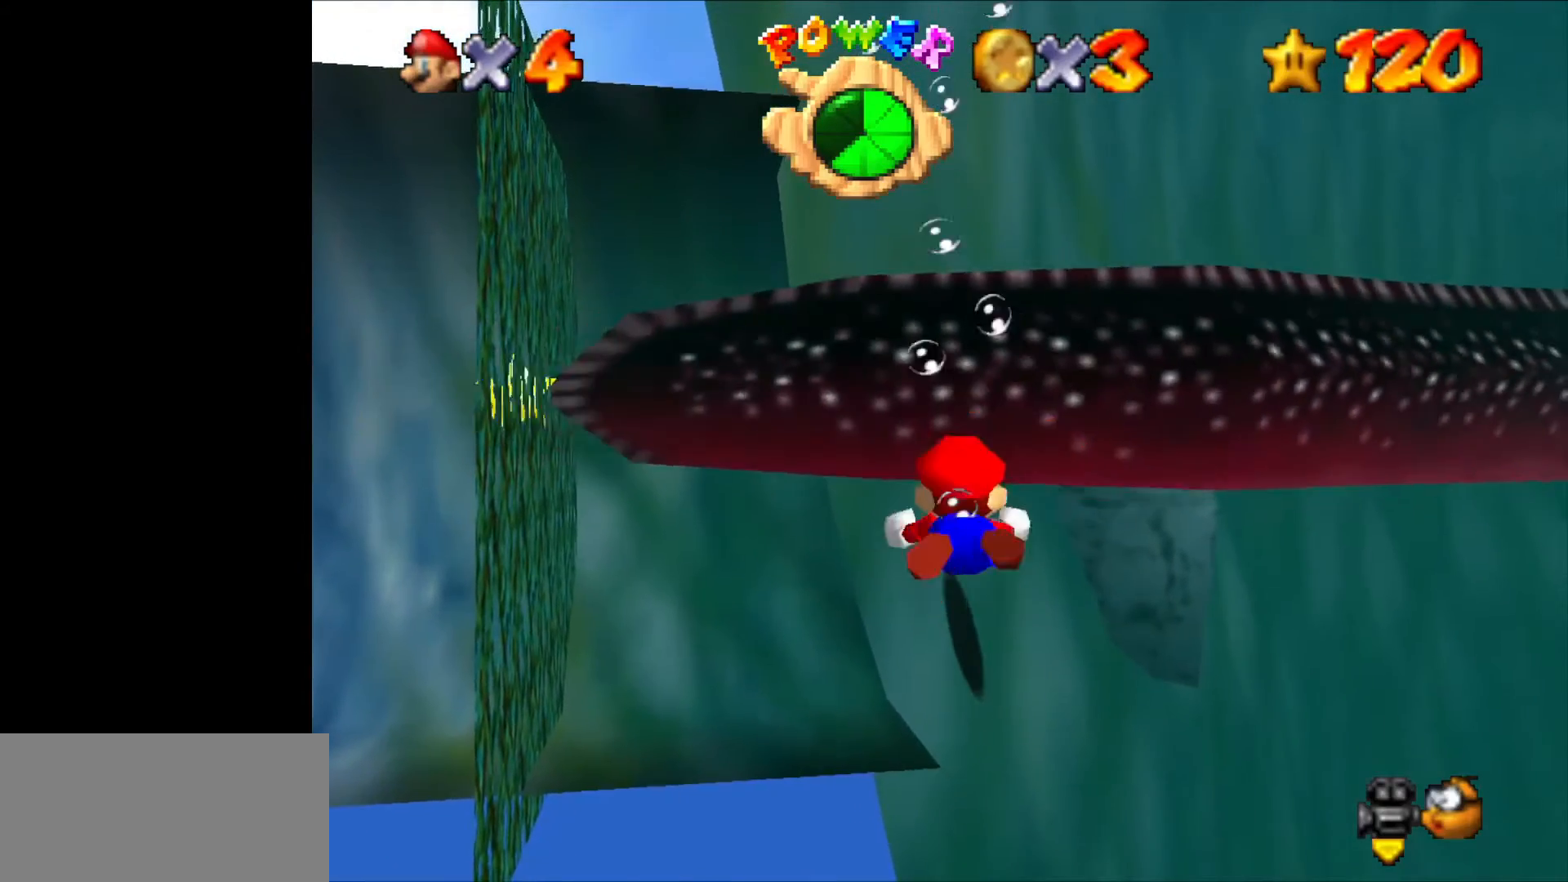
{"buttons": ["B"], "left_stick": "center", "events": [[33, "B", "up"], [67, "B", "down"], [133, "B", "up"], [200, "B", "down"], [267, "B", "up"], [333, "B", "down"], [400, "B", "up"], [433, "left_stick", "center"], [467, "B", "down"]]}
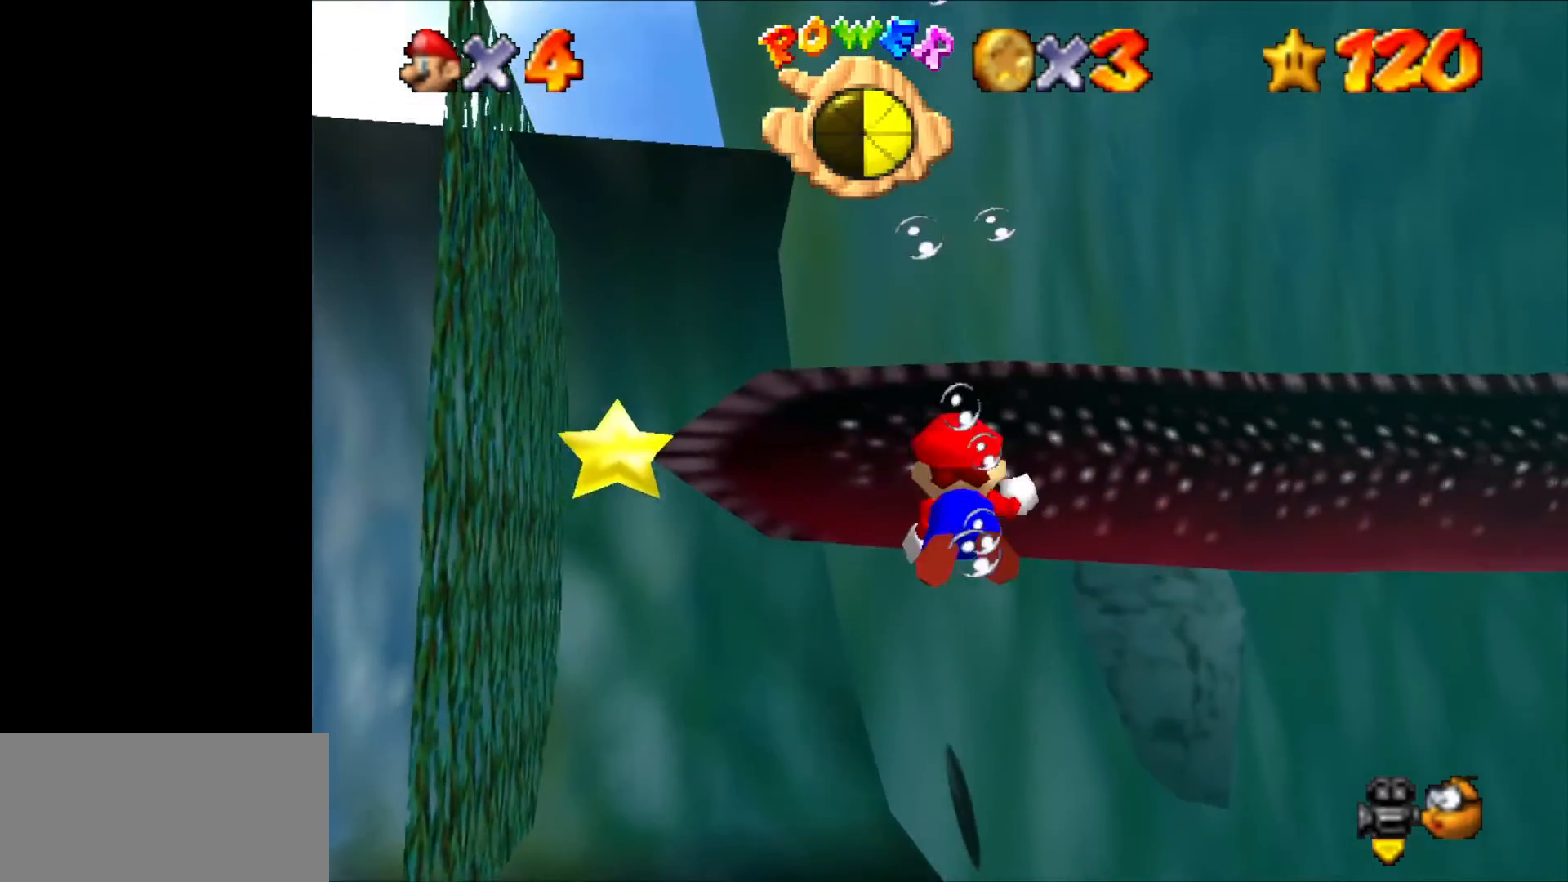
{"buttons": ["B"], "left_stick": "up-right", "events": [[33, "B", "up"], [100, "B", "down"], [133, "B", "up"], [133, "left_stick", "down-right"], [200, "B", "down"], [200, "left_stick", "right"], [267, "B", "up"], [333, "B", "down"], [400, "B", "up"], [433, "left_stick", "up-right"], [467, "B", "down"]]}
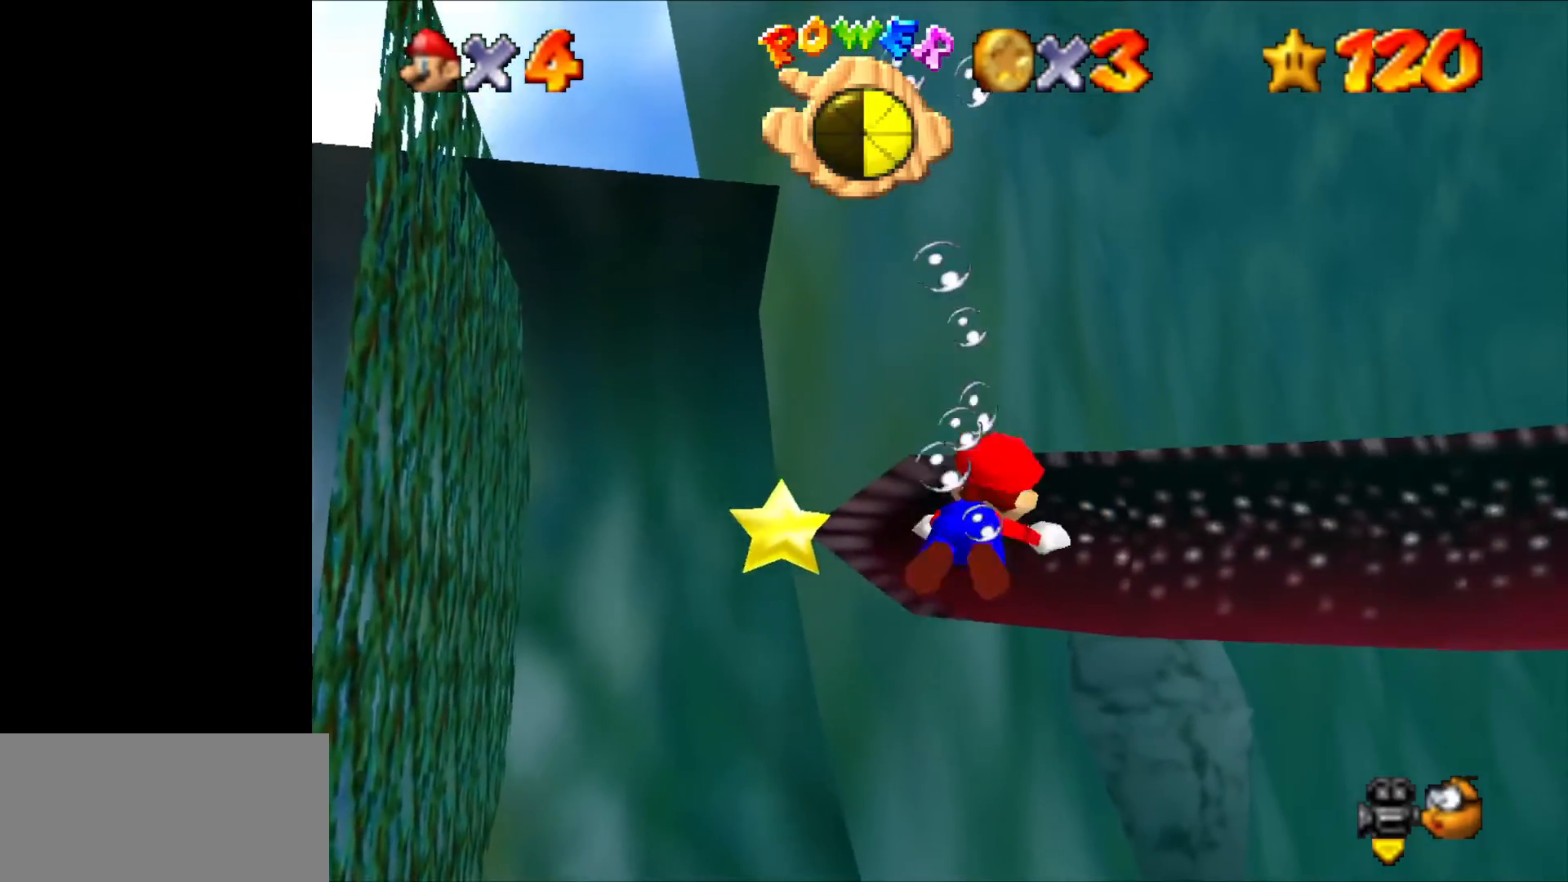
{"buttons": ["B"], "left_stick": "up-right", "events": [[33, "B", "up"], [100, "B", "down"], [167, "B", "up"], [200, "left_stick", "center"], [233, "B", "down"], [267, "B", "up"], [367, "B", "down"], [400, "B", "up"], [400, "left_stick", "right"], [467, "B", "down"], [500, "left_stick", "up-right"]]}
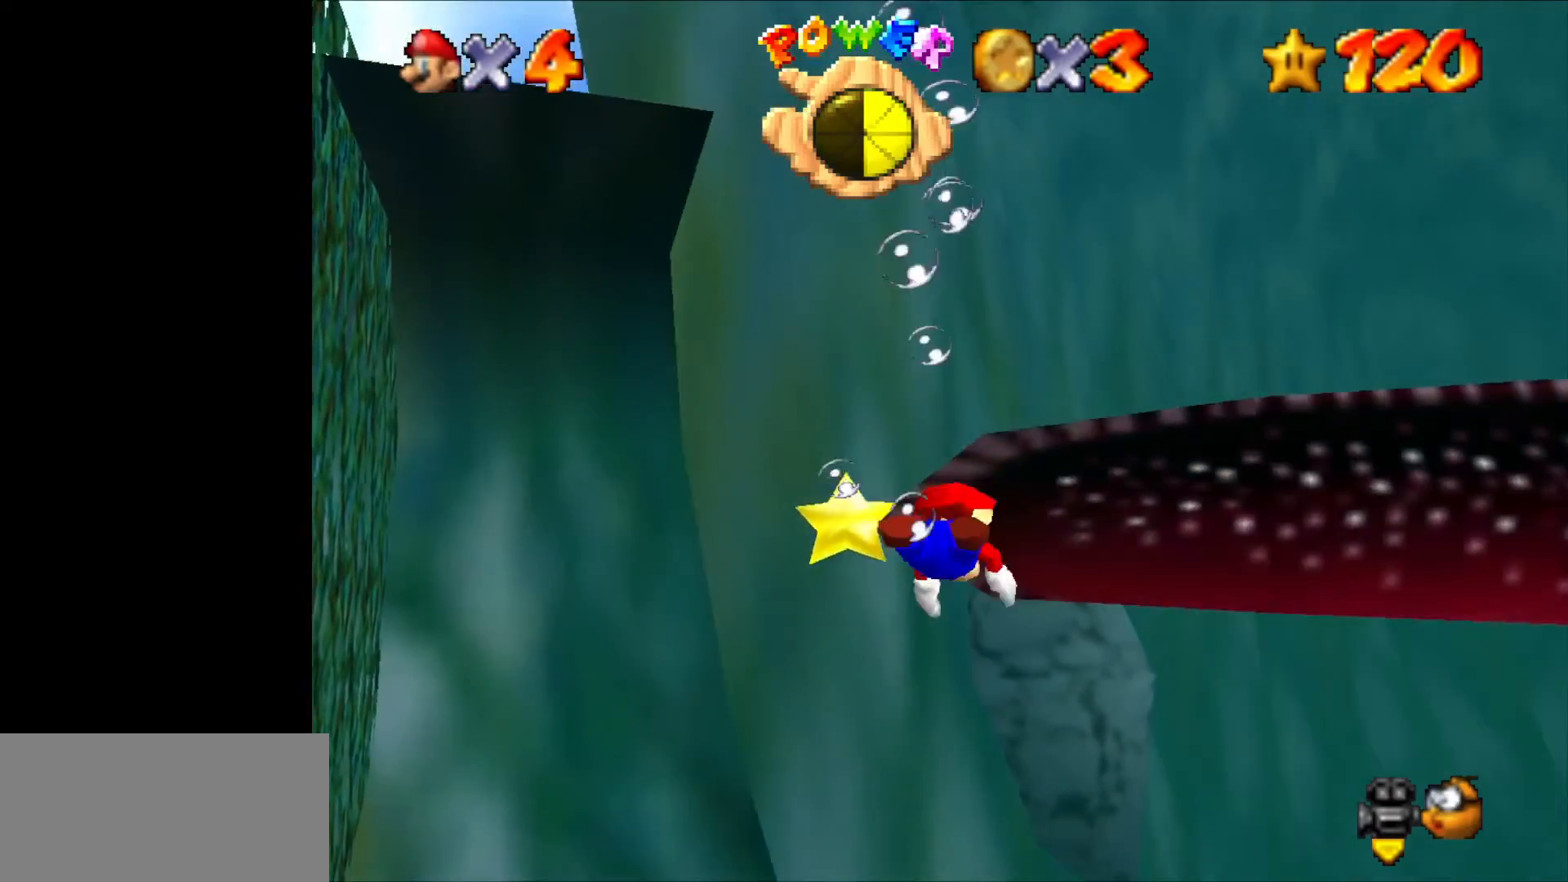
{"buttons": [], "left_stick": "up-right", "events": [[33, "B", "up"], [233, "B", "down"], [333, "B", "up"]]}
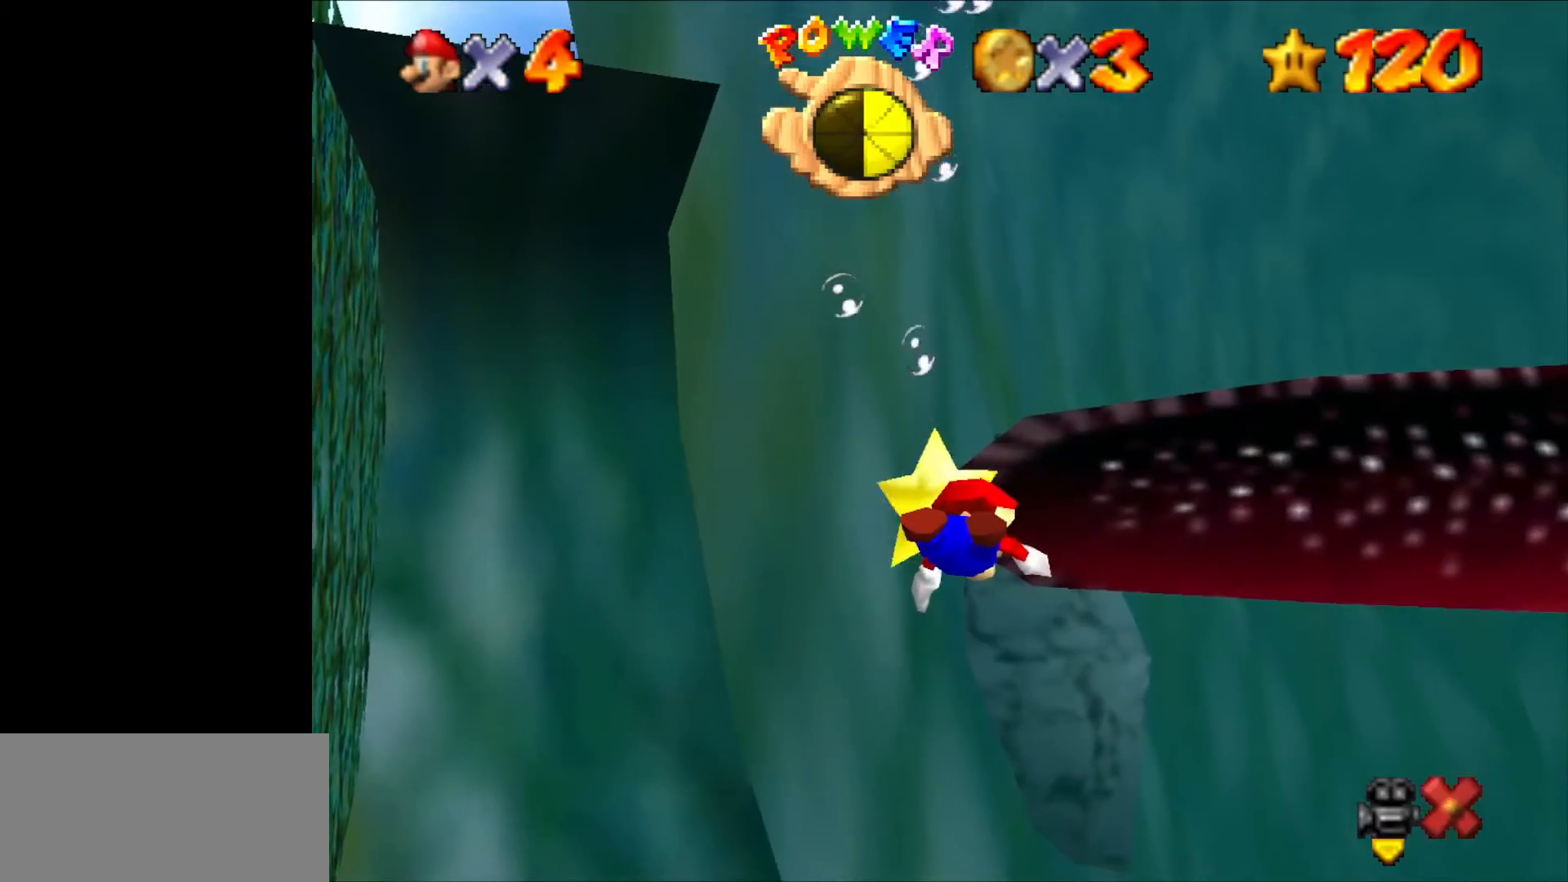
{"buttons": [], "left_stick": "up-right", "events": []}
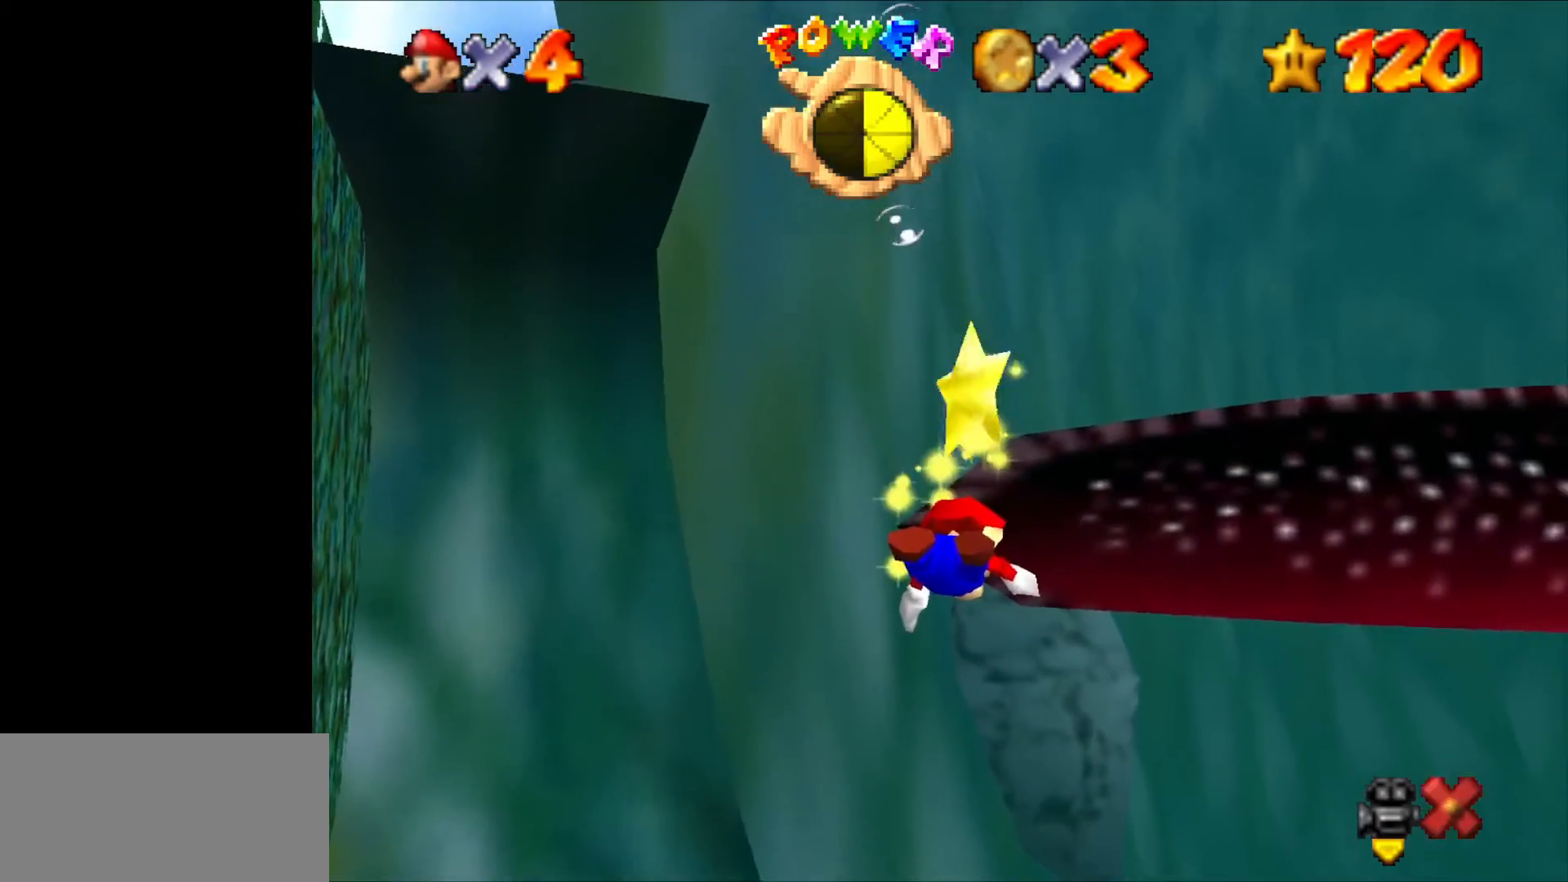
{"buttons": [], "left_stick": "up-right", "events": []}
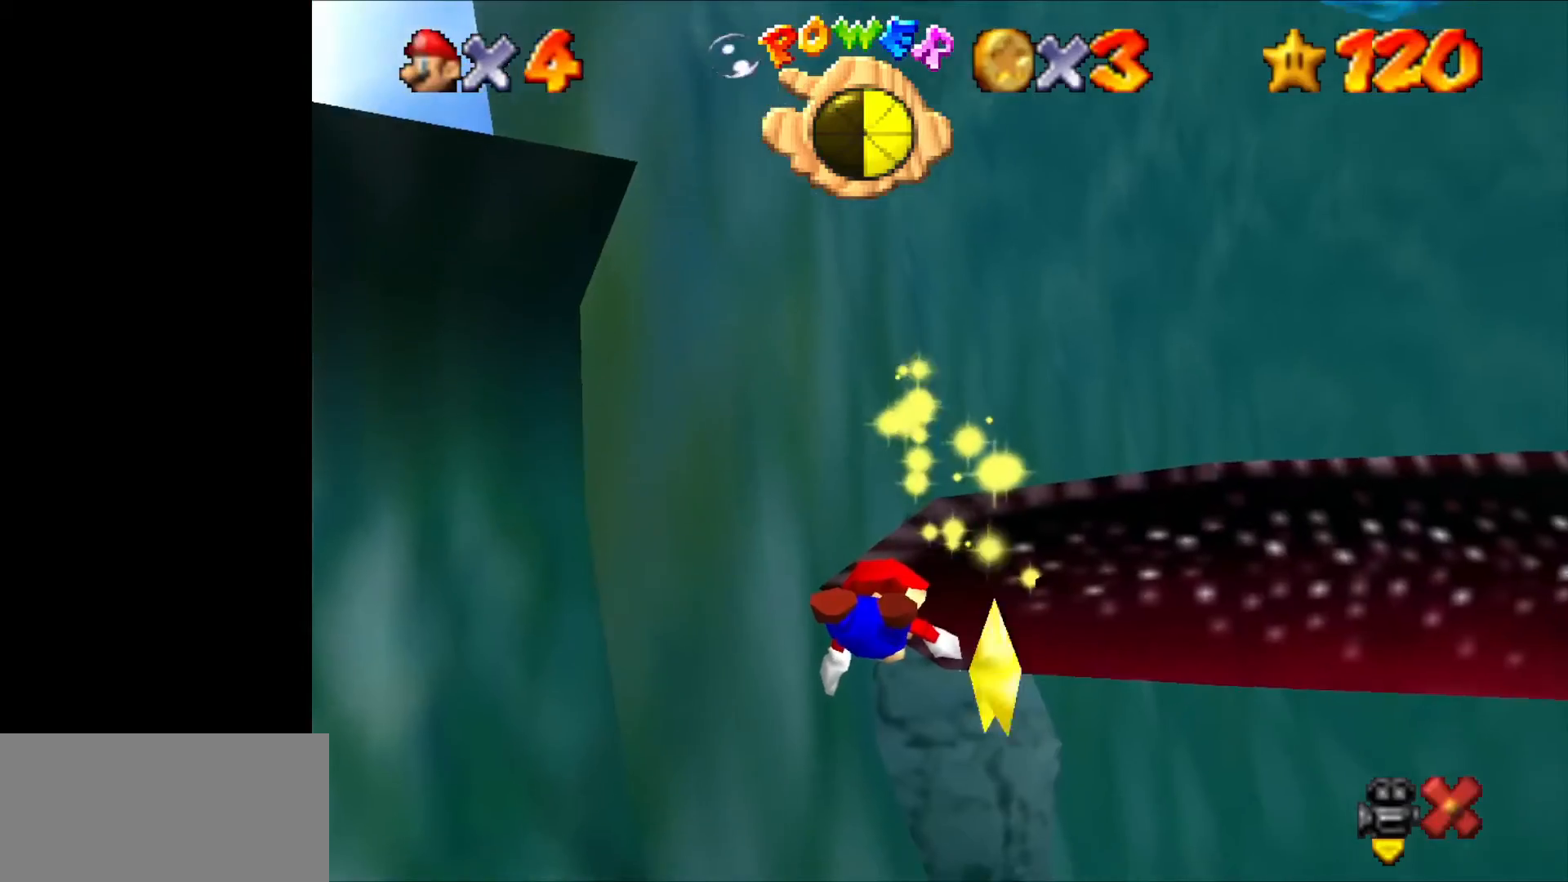
{"buttons": [], "left_stick": "up-right", "events": []}
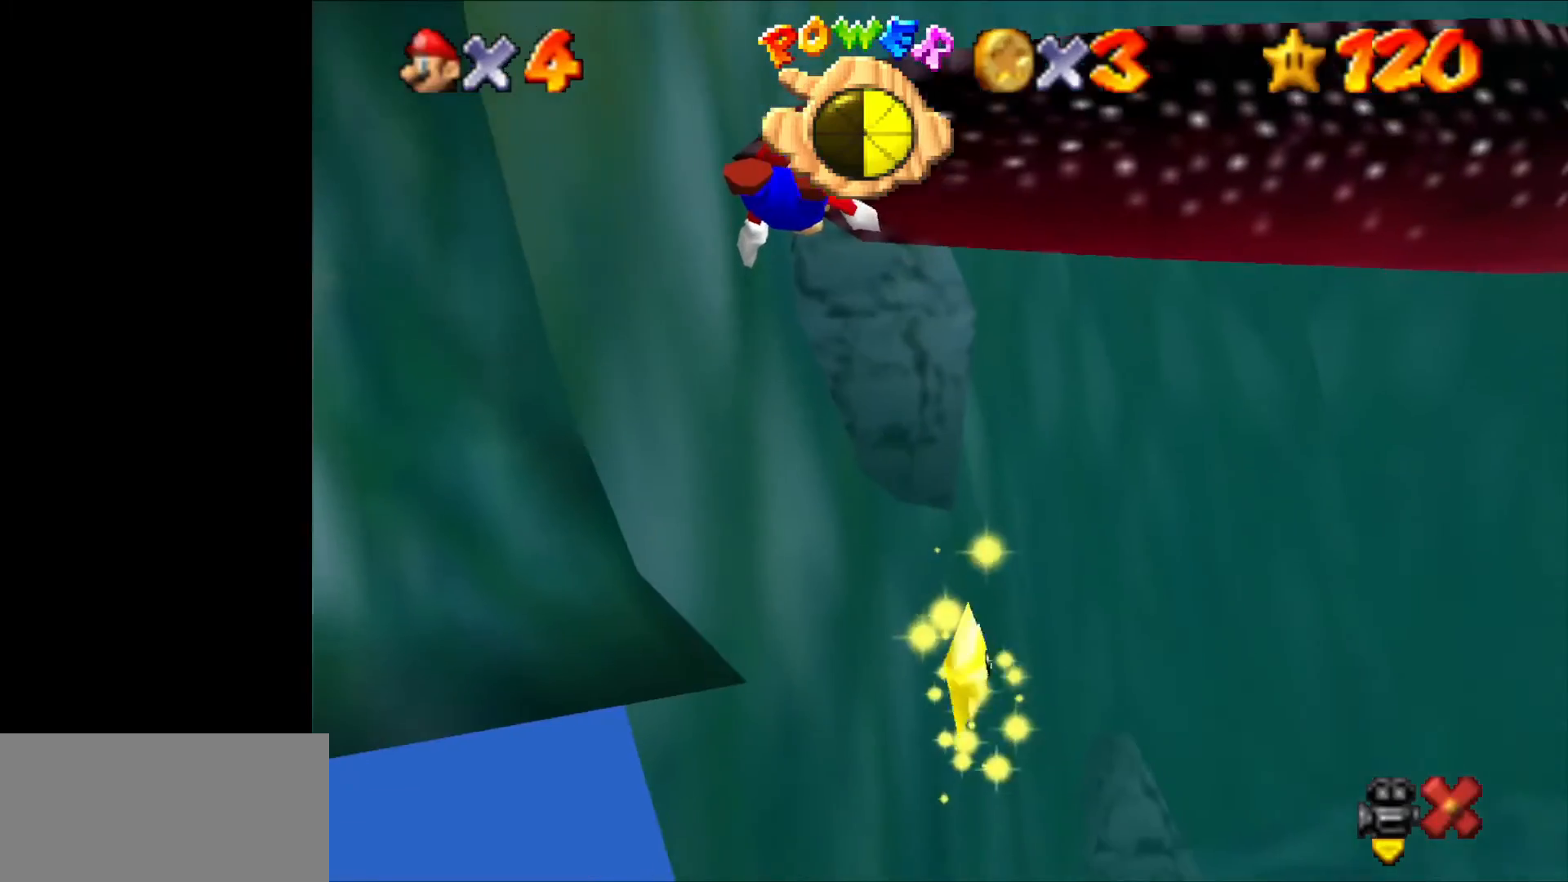
{"buttons": [], "left_stick": "up-right", "events": []}
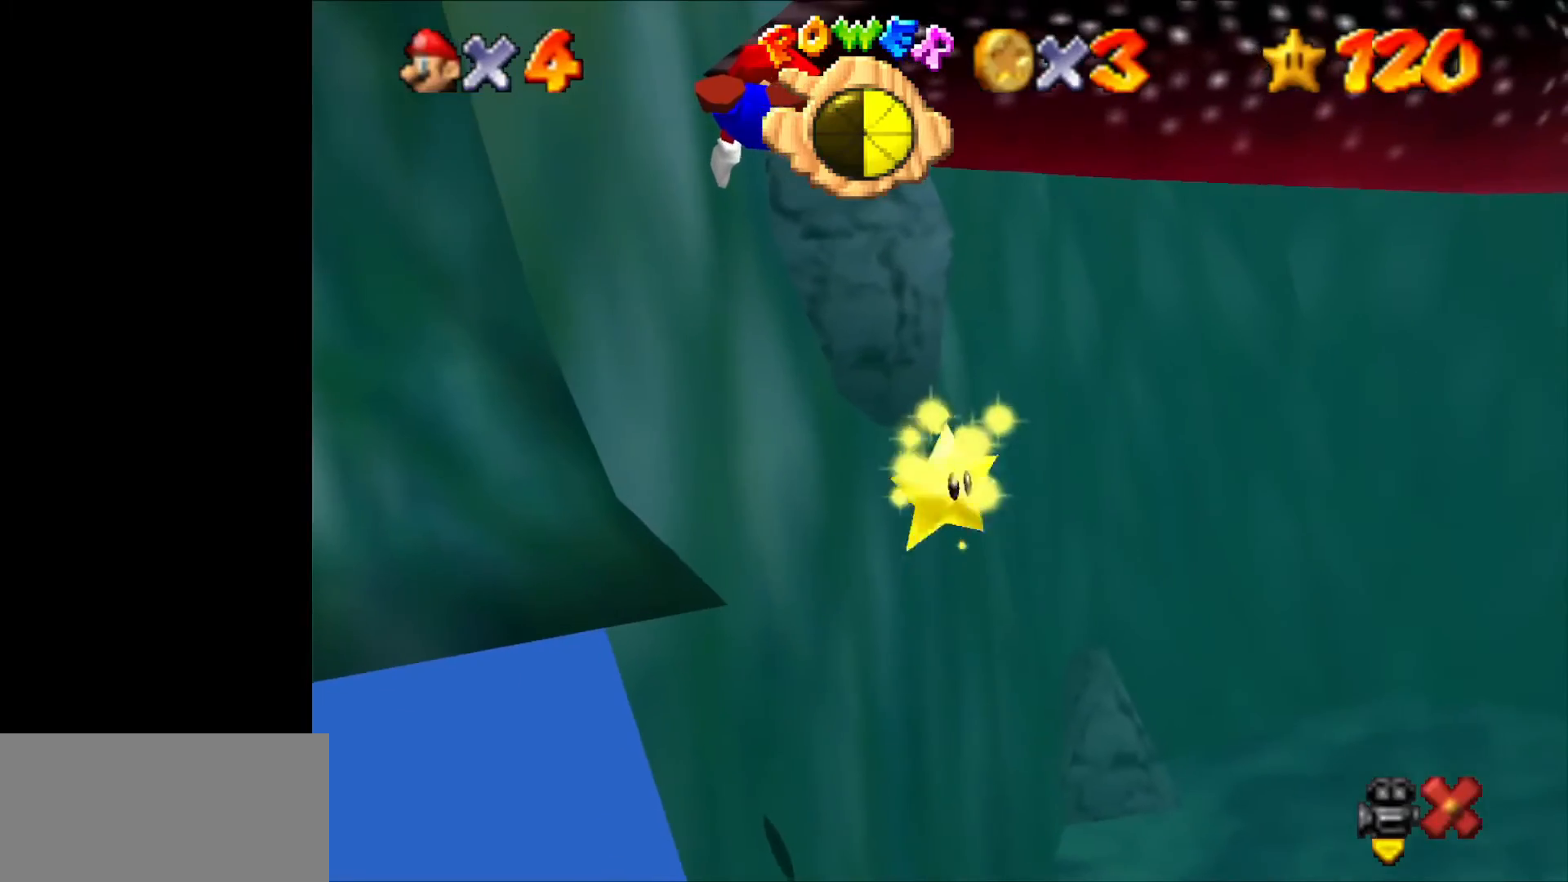
{"buttons": [], "left_stick": "up-right", "events": []}
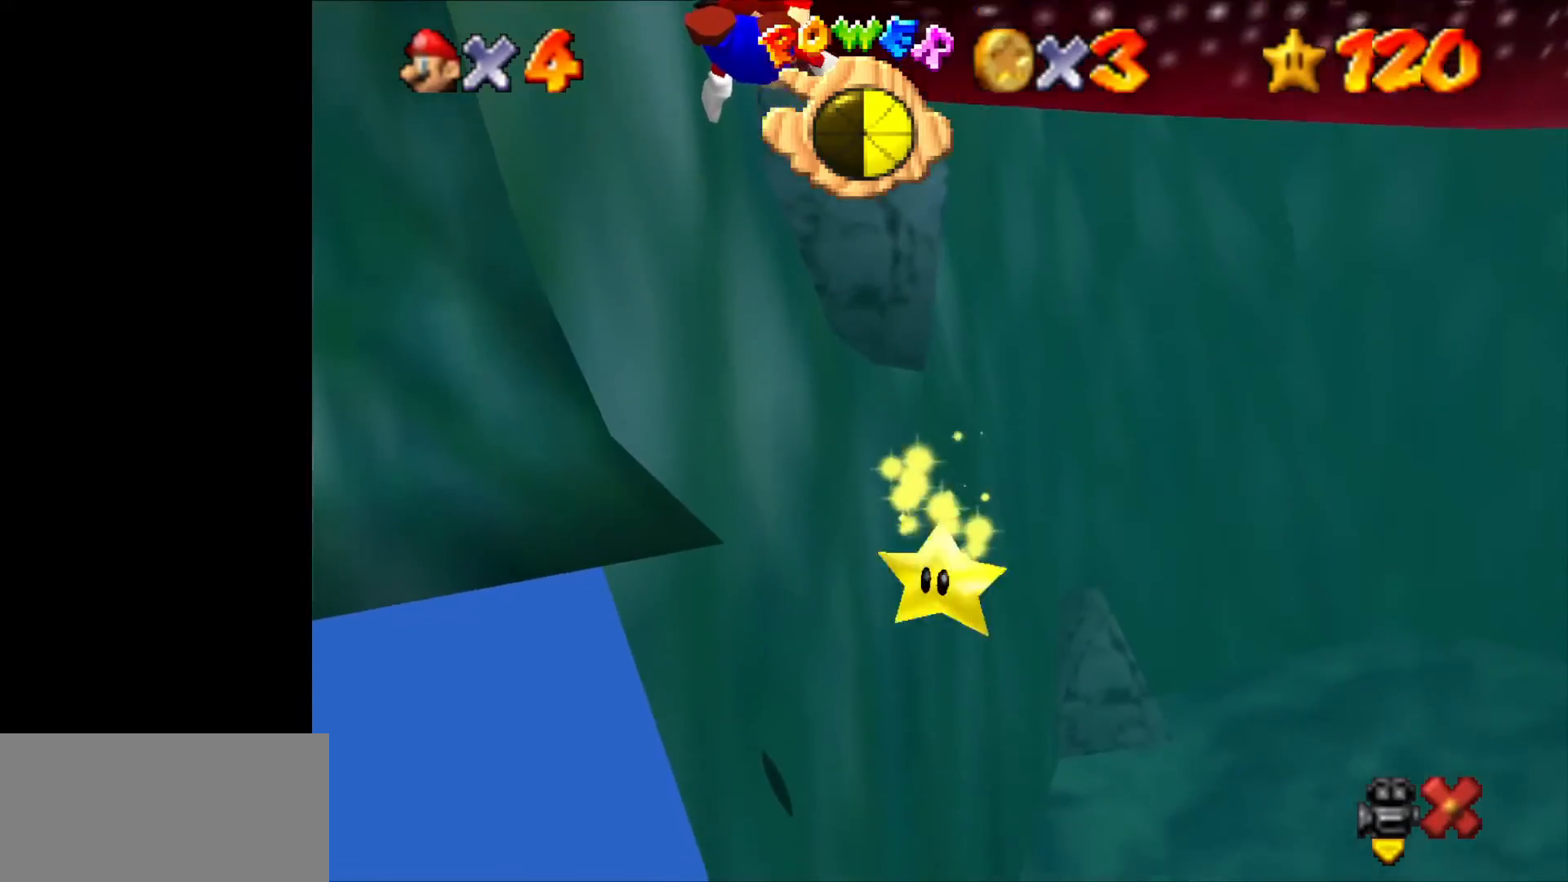
{"buttons": [], "left_stick": "up-right", "events": [[100, "B", "down"], [167, "B", "up"], [233, "B", "down"], [267, "B", "up"], [333, "B", "down"], [400, "B", "up"], [467, "B", "down"], [500, "B", "up"]]}
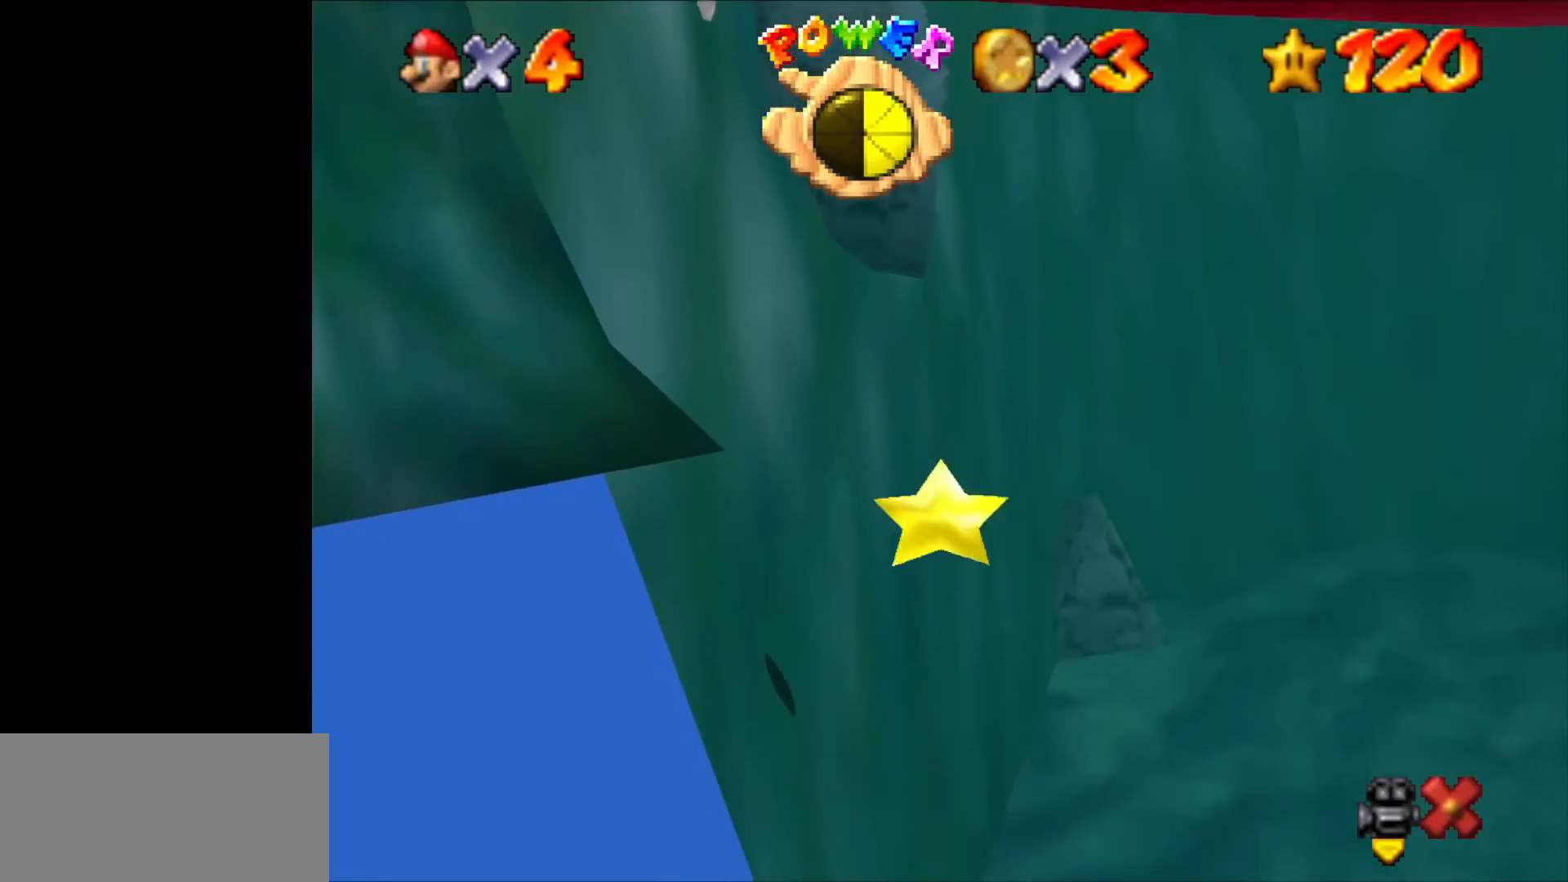
{"buttons": [], "left_stick": "up-right", "events": [[67, "B", "down"], [133, "B", "up"], [200, "B", "down"], [267, "B", "up"], [333, "B", "down"], [367, "B", "up"], [467, "B", "down"], [500, "B", "up"]]}
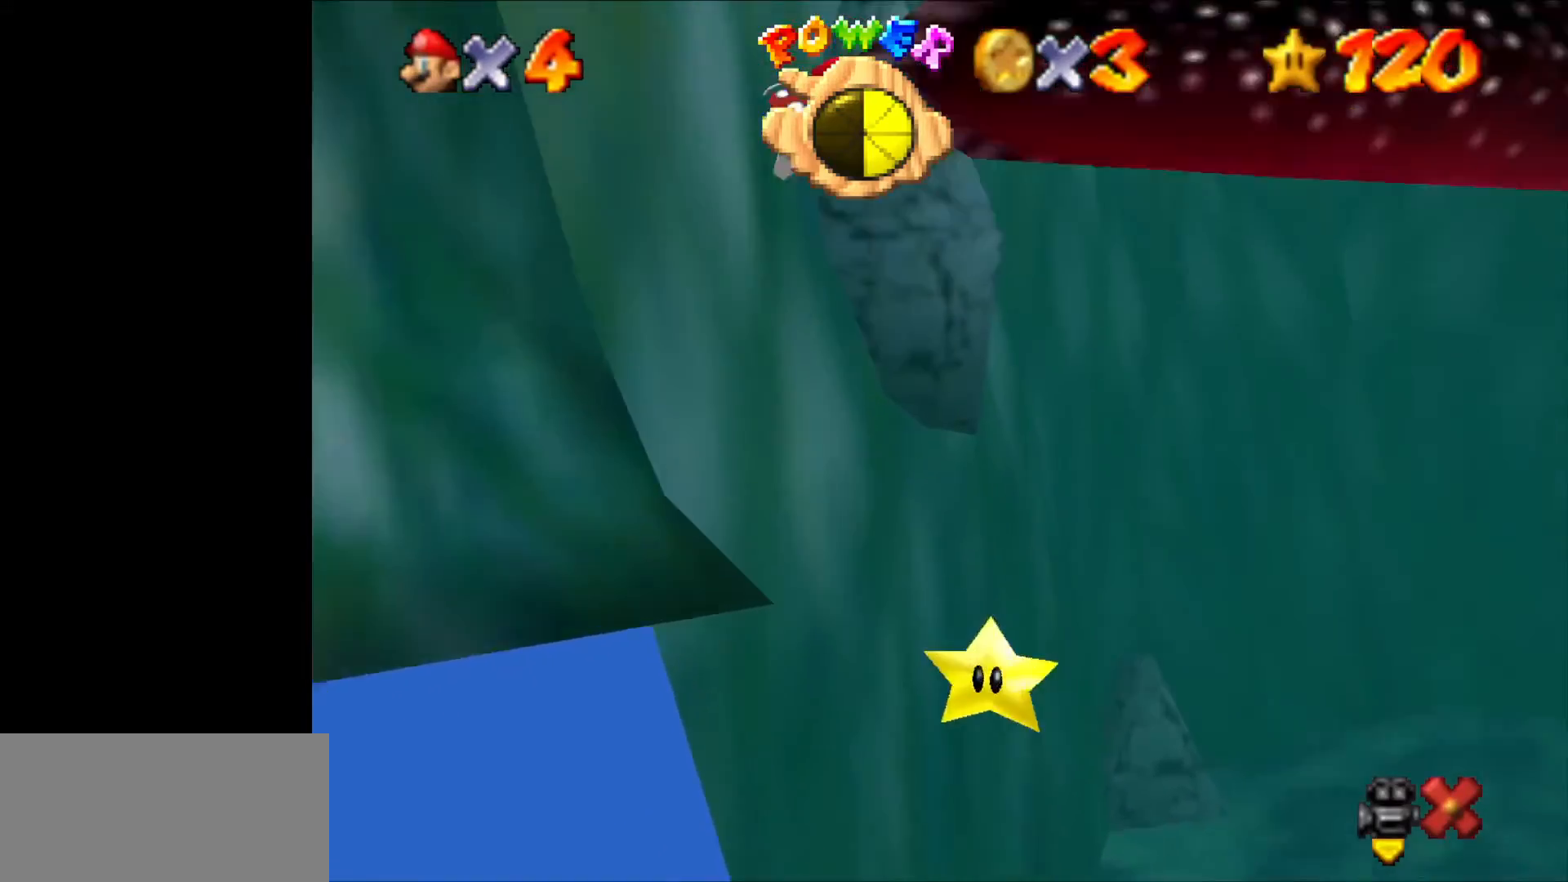
{"buttons": [], "left_stick": "up-right", "events": [[67, "B", "down"], [133, "B", "up"], [200, "B", "down"], [267, "B", "up"], [333, "B", "down"], [400, "B", "up"], [467, "B", "down"], [500, "B", "up"]]}
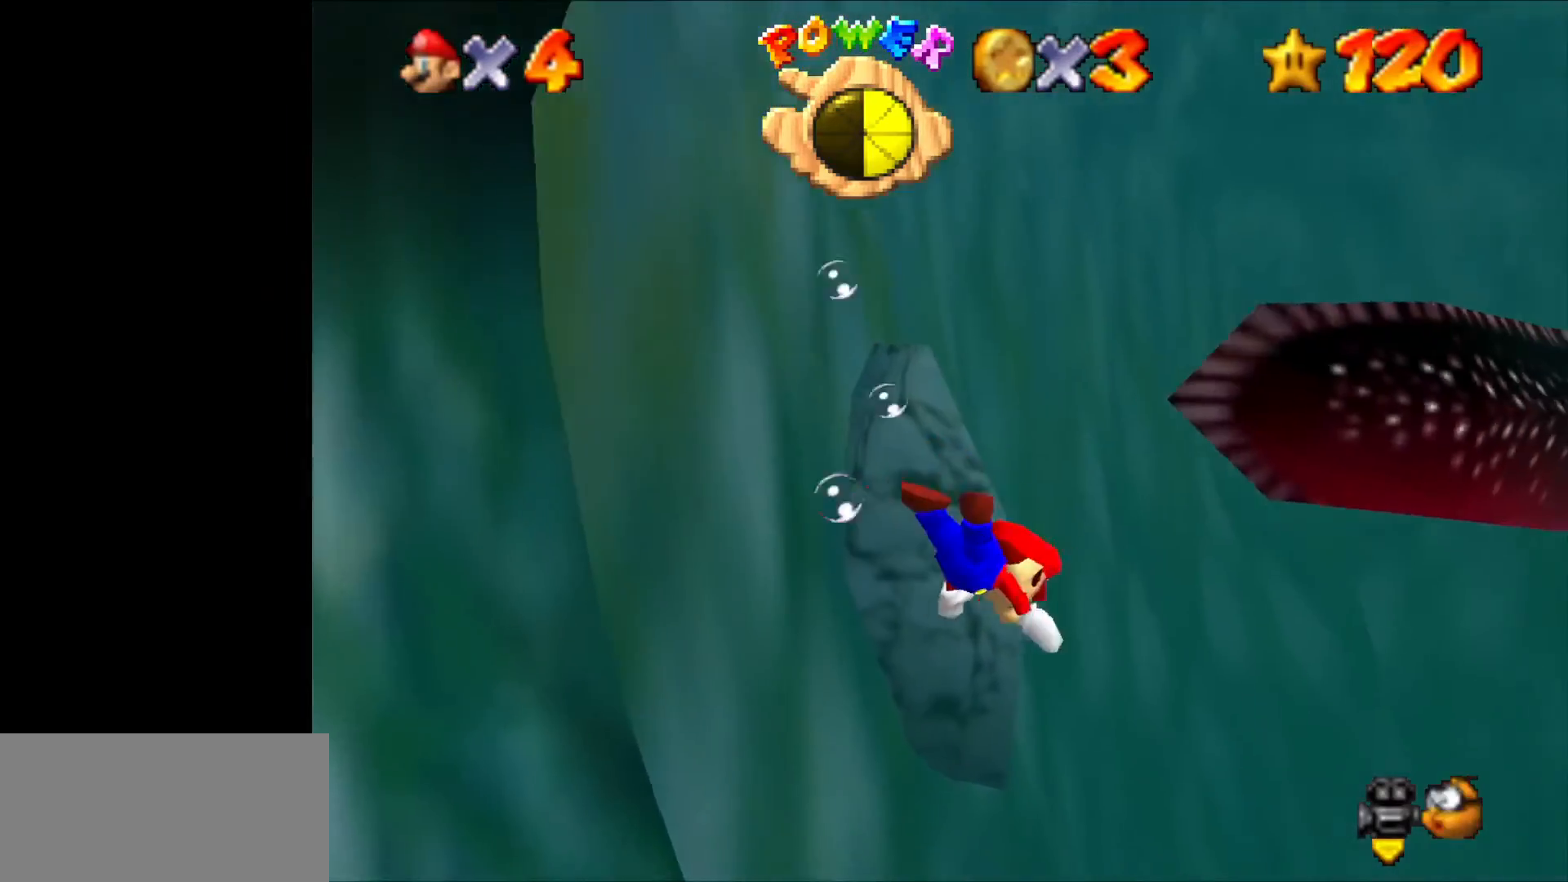
{"buttons": ["B"], "left_stick": "up", "events": [[100, "B", "down"], [133, "B", "up"], [200, "B", "down"], [267, "B", "up"], [267, "left_stick", "up"], [333, "B", "down"], [400, "B", "up"], [467, "B", "down"]]}
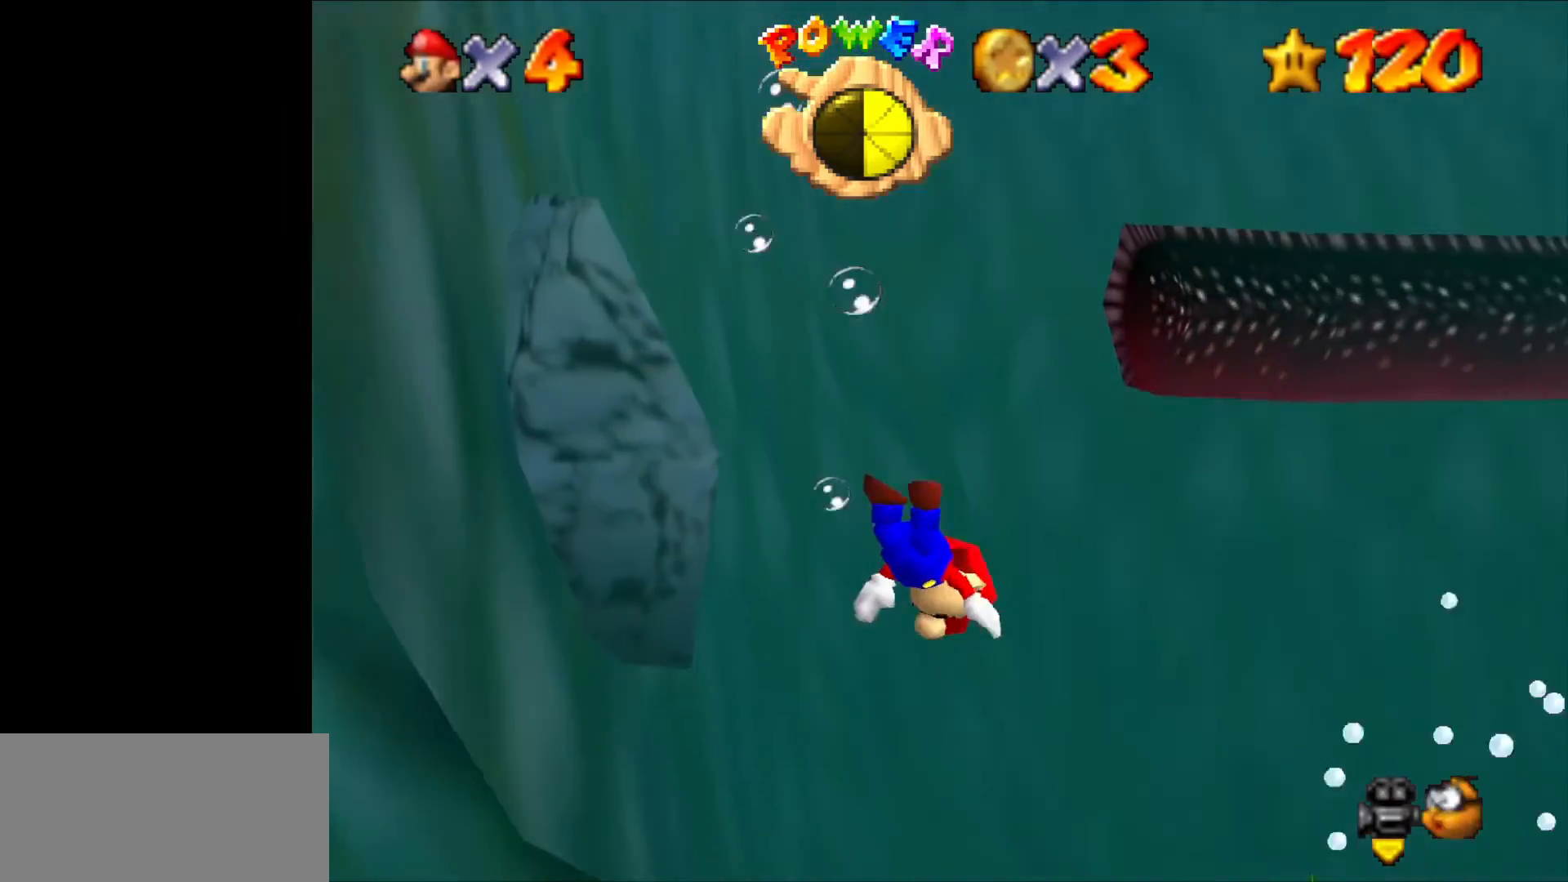
{"buttons": ["B"], "left_stick": "up", "events": [[33, "B", "up"], [100, "B", "down"], [133, "B", "up"], [200, "B", "down"], [267, "B", "up"], [333, "B", "down"], [400, "B", "up"], [467, "B", "down"]]}
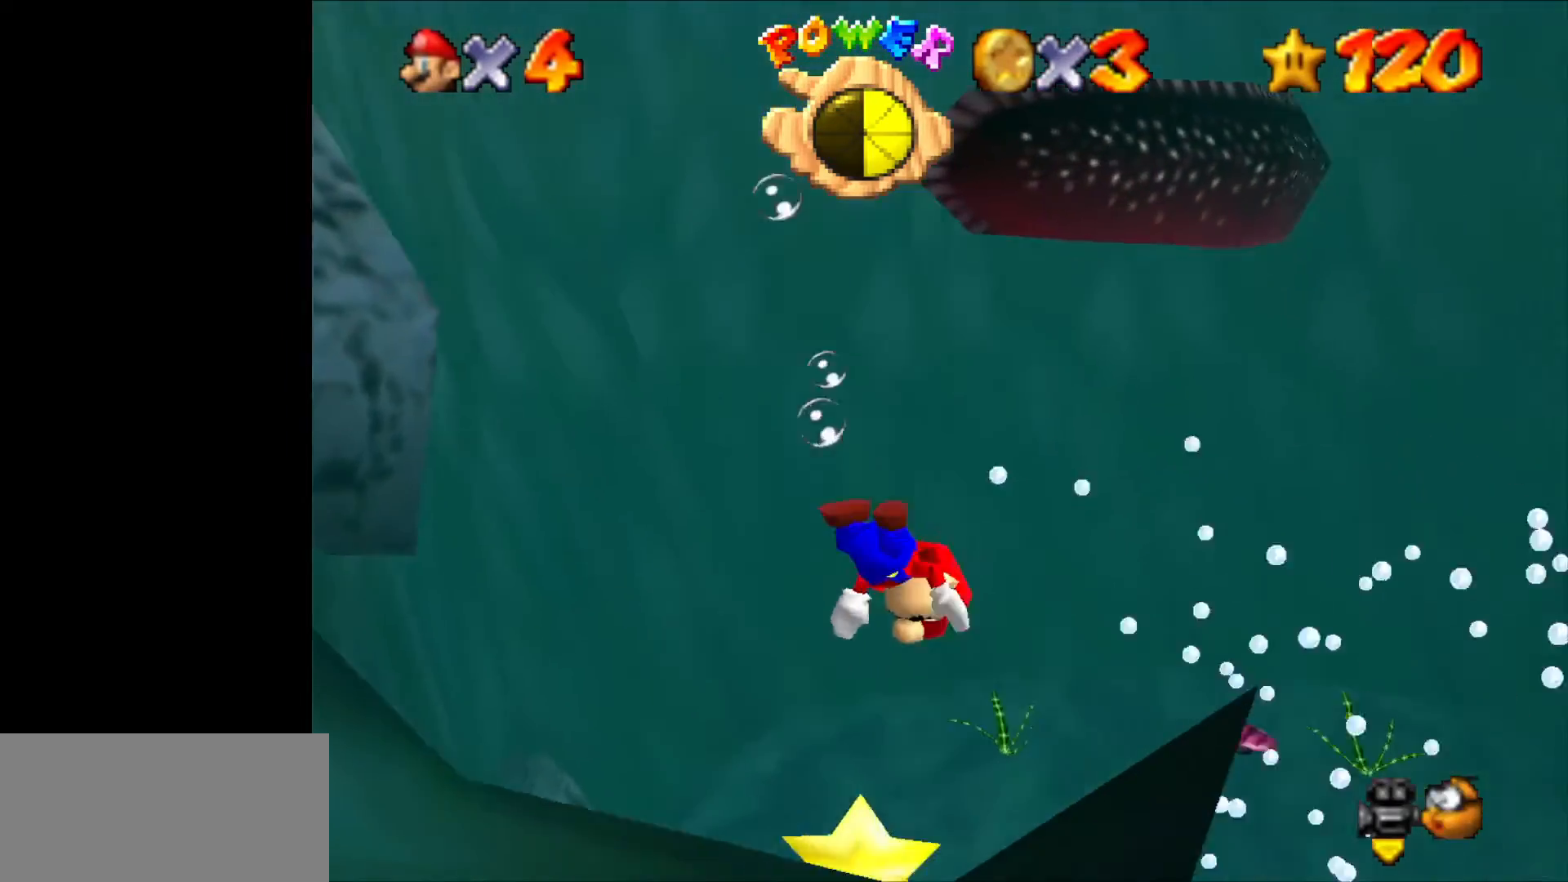
{"buttons": ["B"], "left_stick": "up", "events": [[33, "B", "up"], [100, "B", "down"], [133, "left_stick", "up-left"], [167, "B", "up"], [200, "B", "down"], [300, "B", "up"], [367, "B", "down"], [400, "left_stick", "up"], [433, "B", "up"], [467, "B", "down"]]}
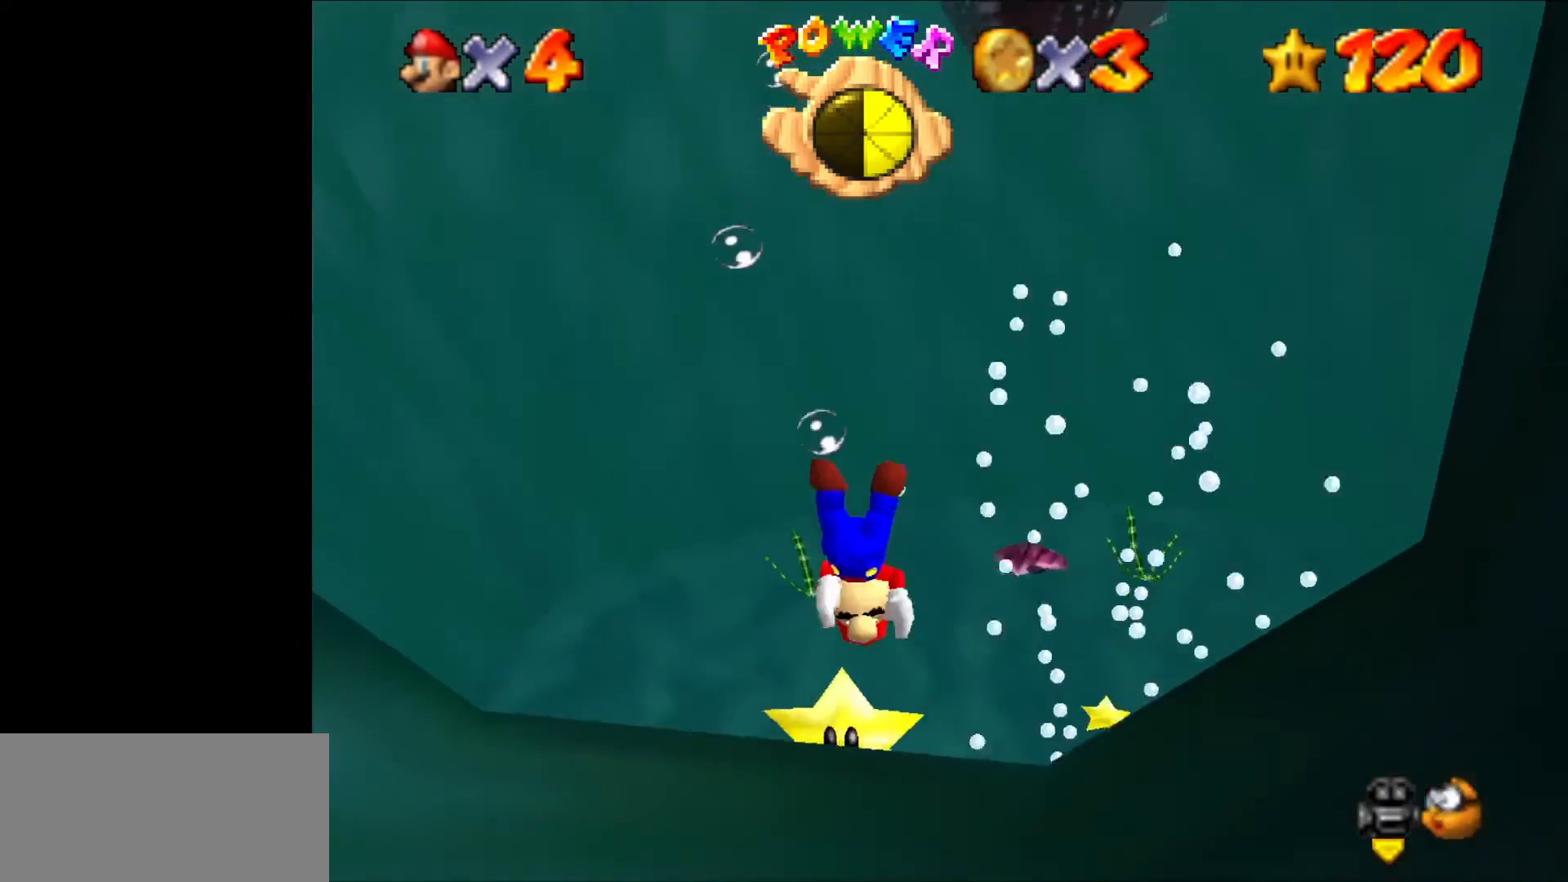
{"buttons": ["B"], "left_stick": "up", "events": [[33, "B", "up"], [100, "B", "down"], [167, "B", "up"], [233, "B", "down"], [300, "B", "up"], [333, "B", "down"], [433, "B", "up"], [467, "B", "down"]]}
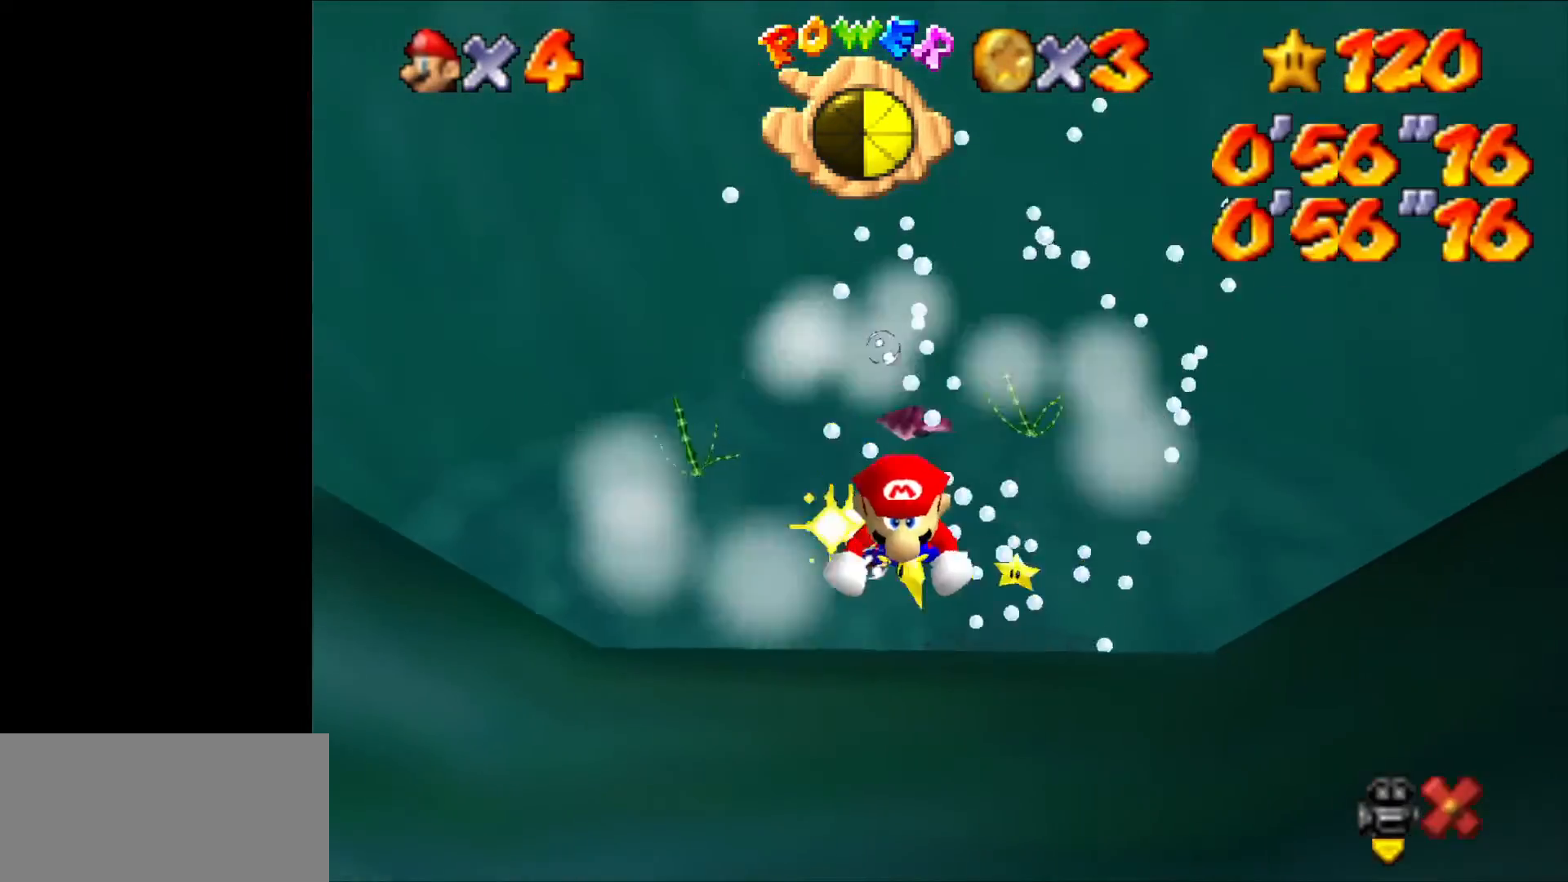
{"buttons": [], "left_stick": "center", "events": [[33, "B", "up"], [67, "B", "down"], [133, "B", "up"], [200, "left_stick", "center"]]}